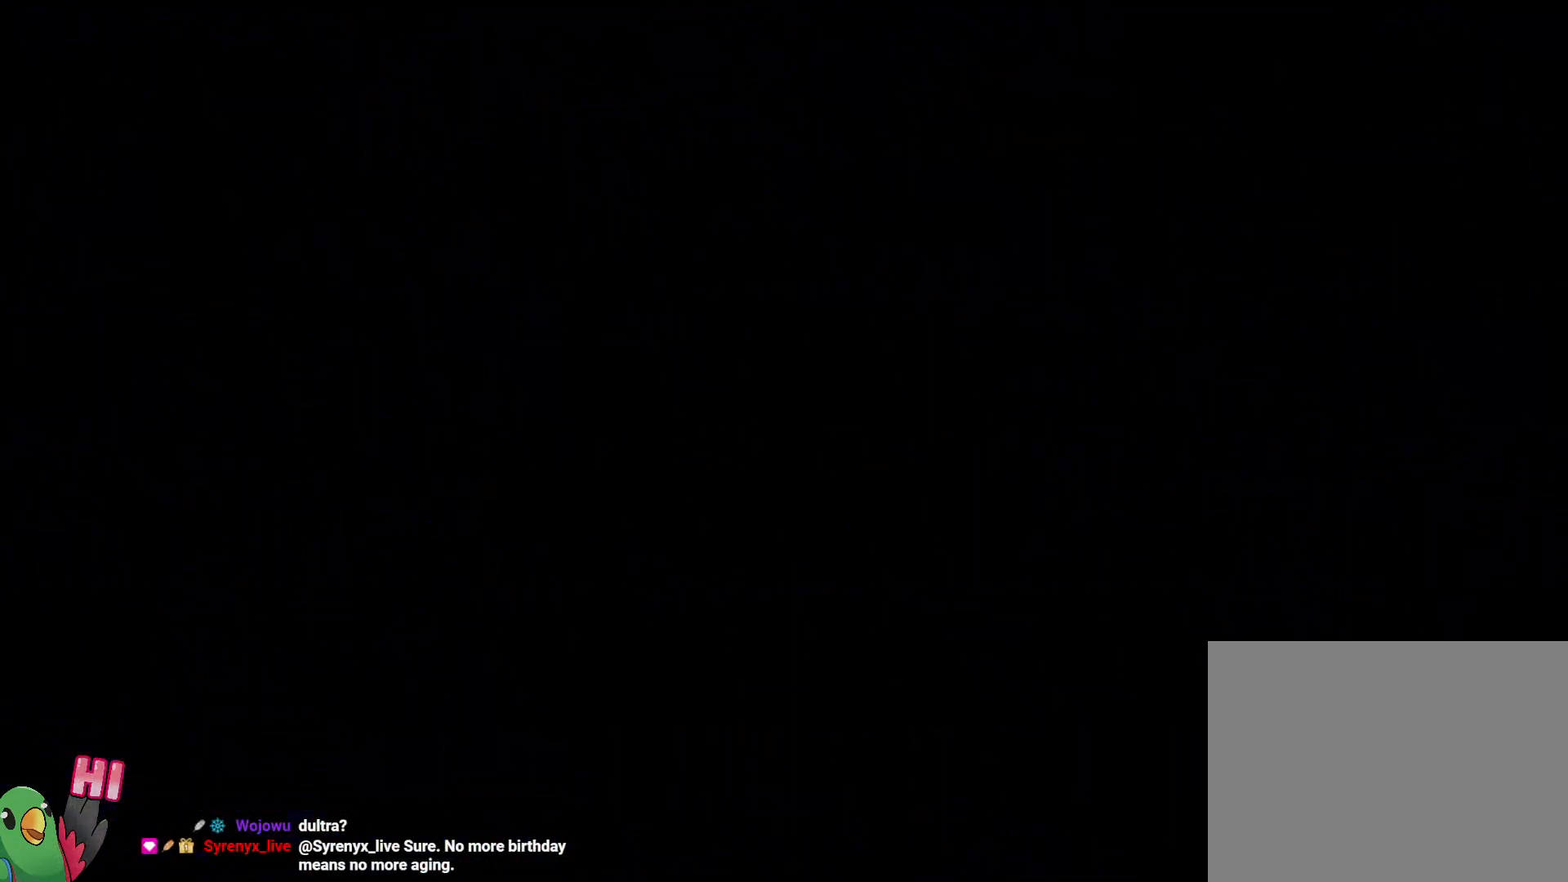
Gameplay with a controller (Nintendo layout); each line is a JSON object with the inputs held at the frame after it (dt_ms = milliseconds from this image to that frame). "events" lists button and stick changes between this image and that frame as [ms after this image, input, new state], when the widget could be followed in between. Not read: DPAD_RIGHT L3 R1 R3 X.
{"dt_ms": 500, "buttons": ["Y", "L2"], "left_stick": "down-right", "right_stick": "center", "events": [[17, "L2", "up"], [450, "L2", "down"], [450, "Y", "down"], [450, "left_stick", "down-right"]]}
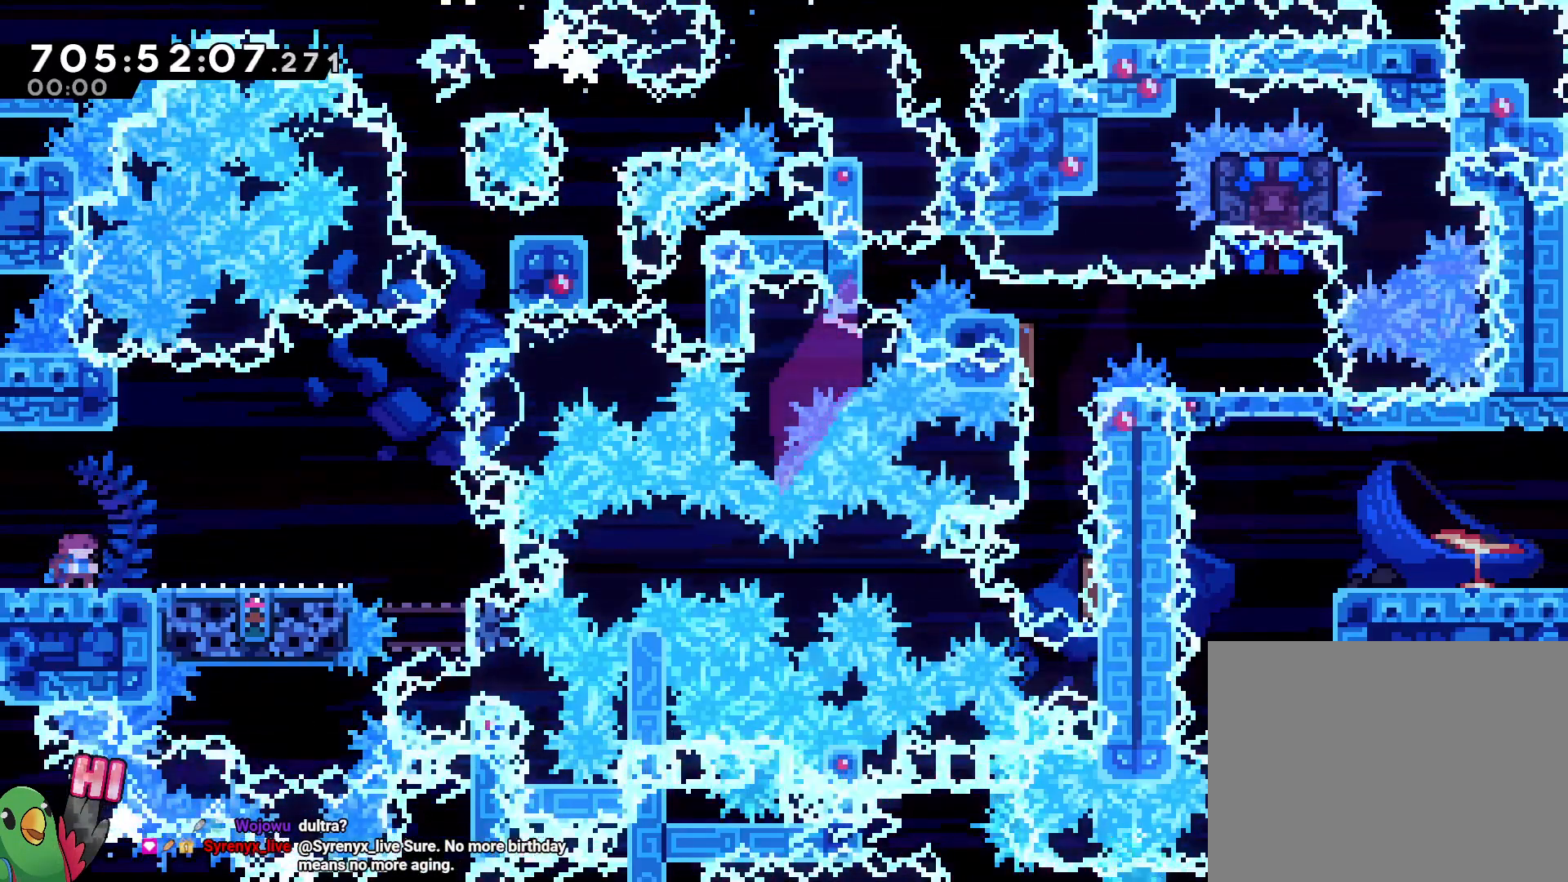
{"dt_ms": 500, "buttons": ["B", "Y", "L2"], "left_stick": "down-right", "right_stick": "center", "events": [[117, "Y", "up"], [167, "B", "down"], [200, "Y", "down"], [350, "Y", "up"], [467, "Y", "down"]]}
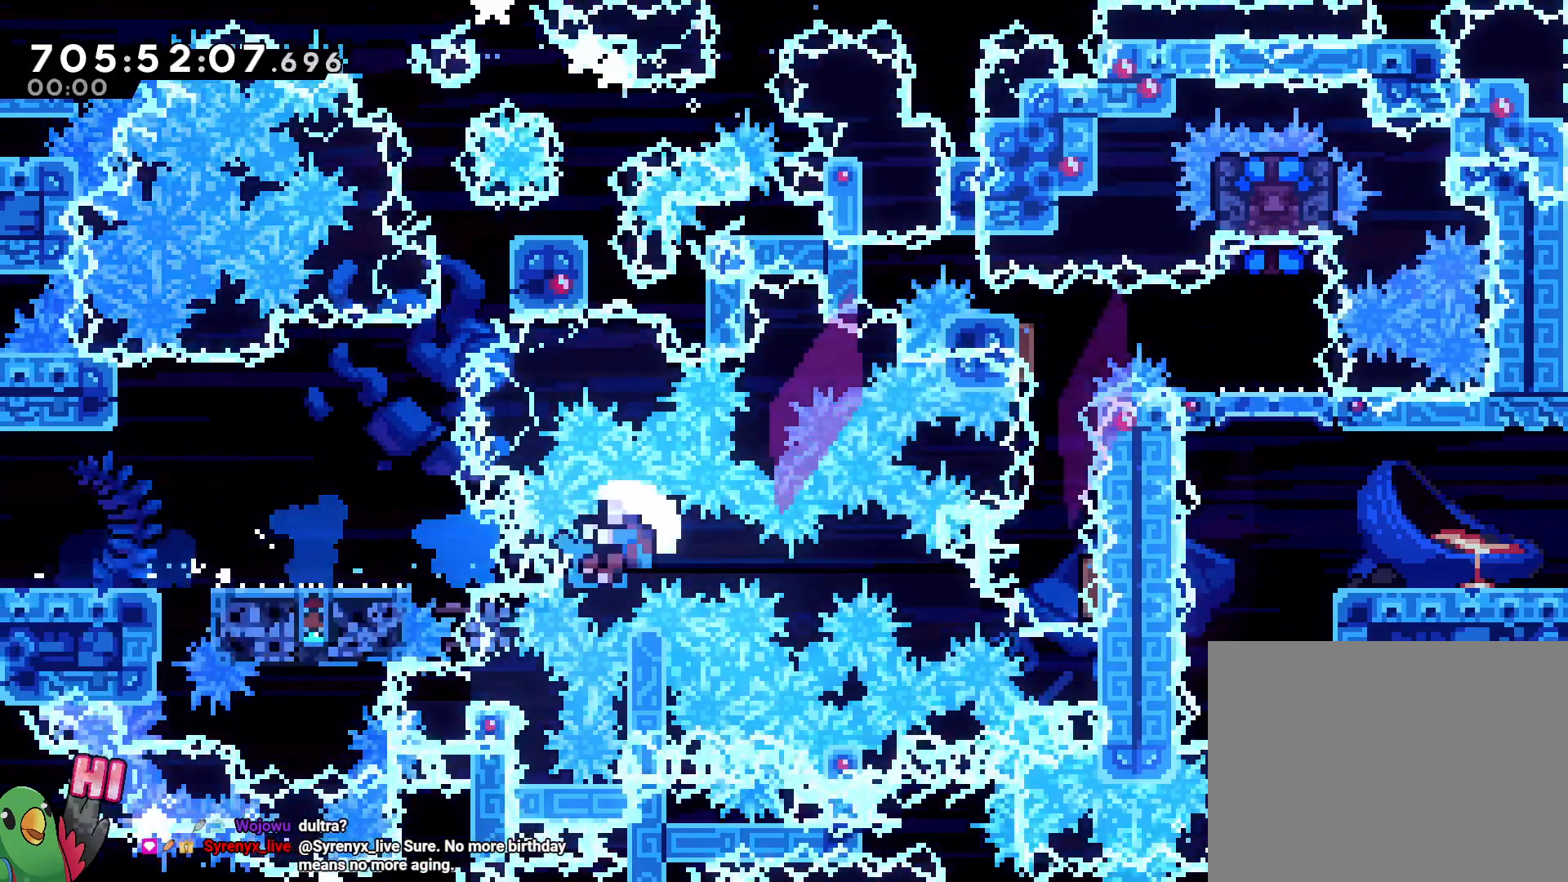
{"dt_ms": 500, "buttons": ["B"], "left_stick": "center", "right_stick": "center", "events": [[167, "Y", "up"], [233, "B", "up"], [367, "L2", "up"], [417, "B", "down"], [417, "left_stick", "center"]]}
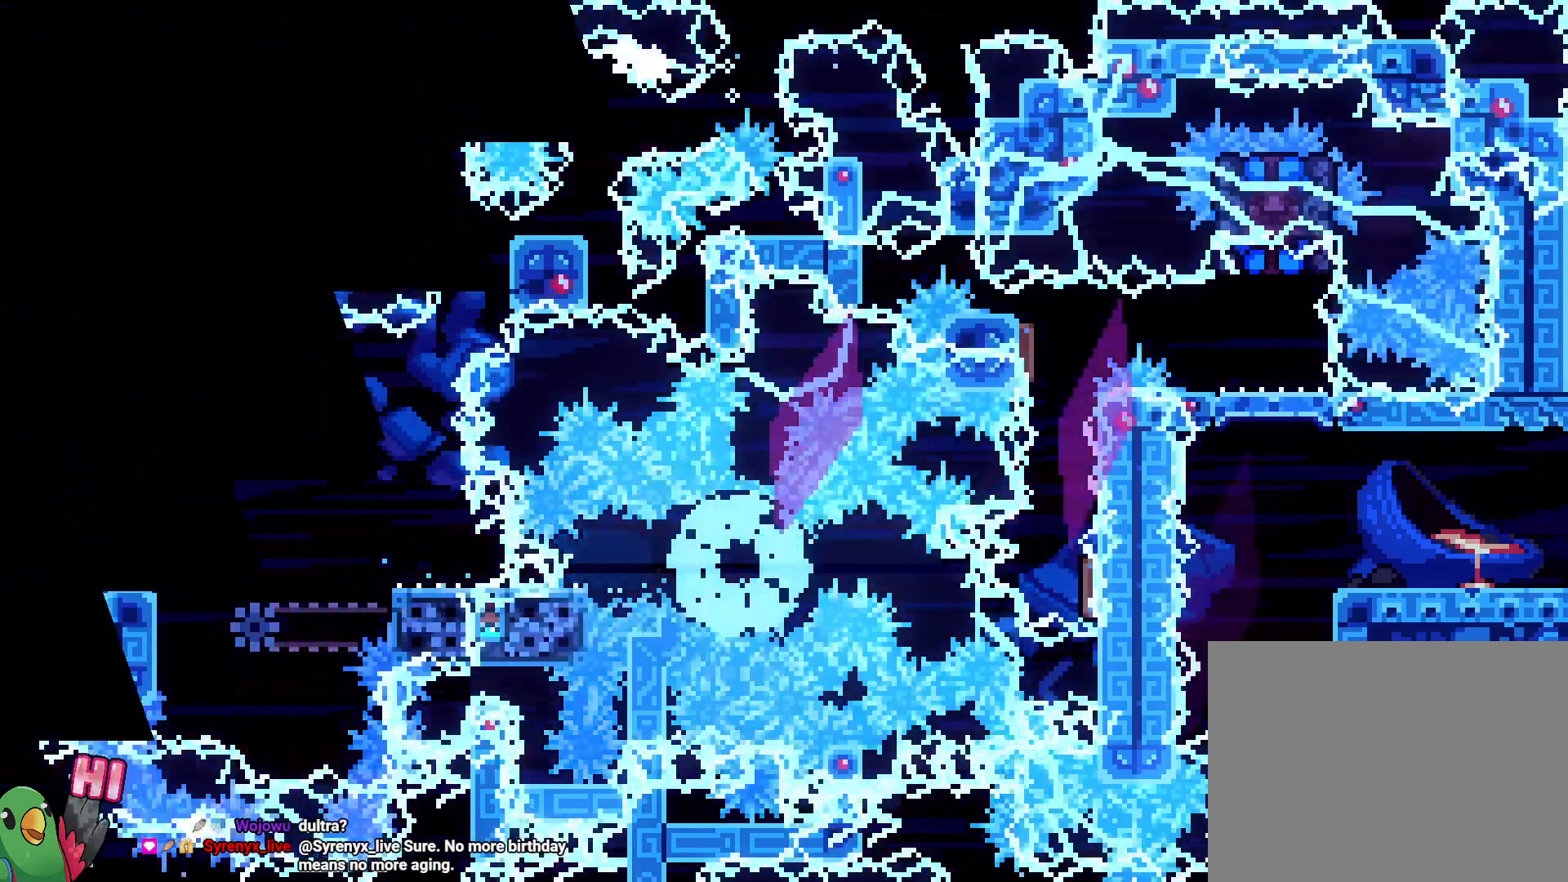
{"dt_ms": 500, "buttons": [], "left_stick": "center", "right_stick": "center"}
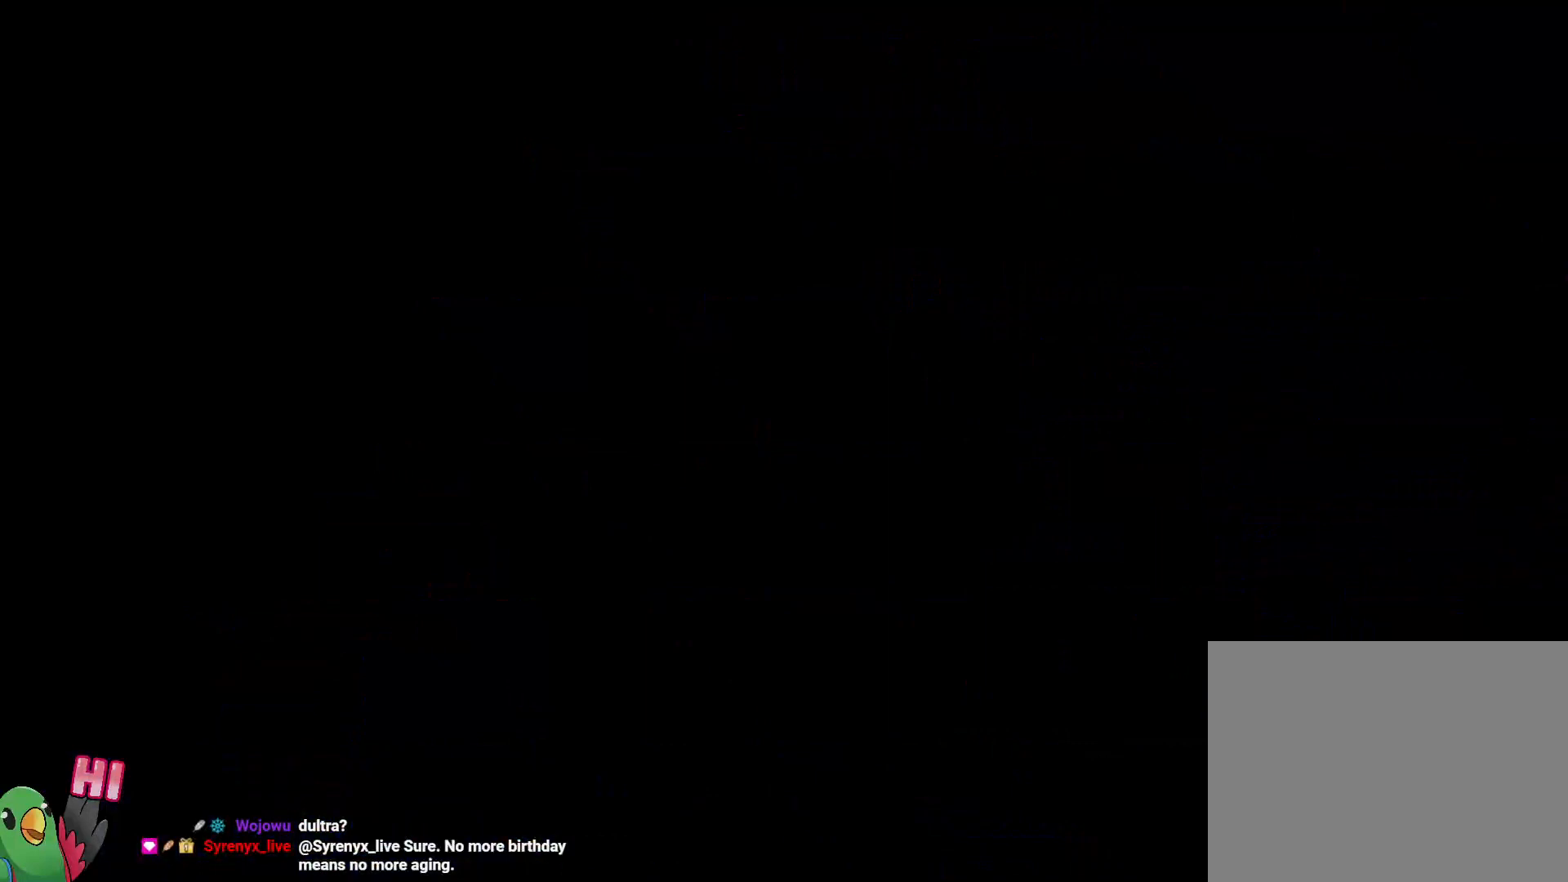
{"dt_ms": 500, "buttons": [], "left_stick": "center", "right_stick": "center", "events": []}
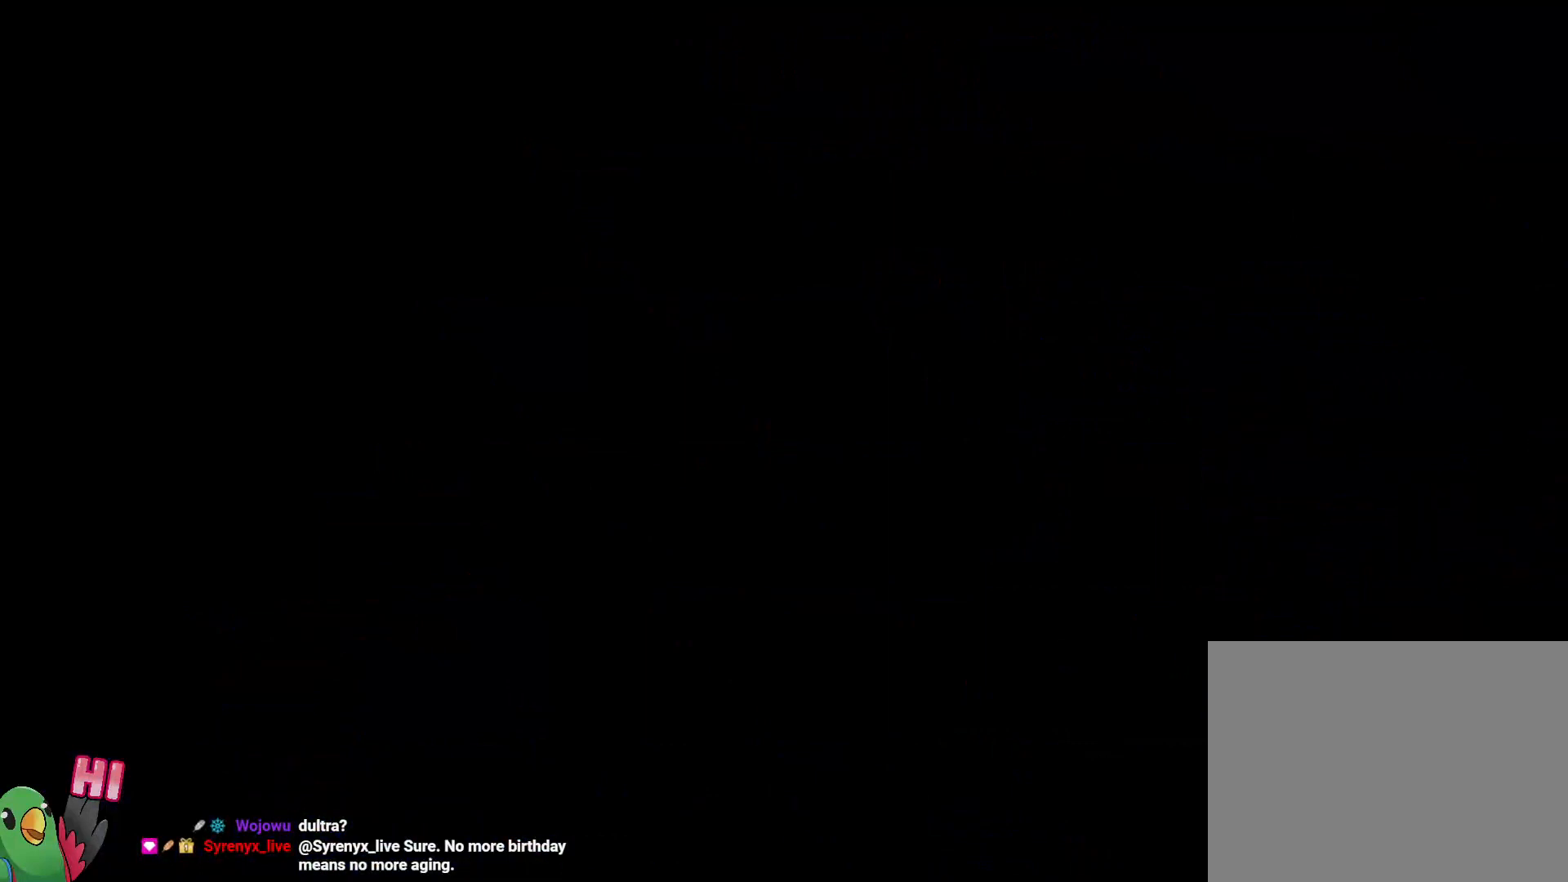
{"dt_ms": 500, "buttons": [], "left_stick": "right", "right_stick": "center", "events": [[417, "left_stick", "right"]]}
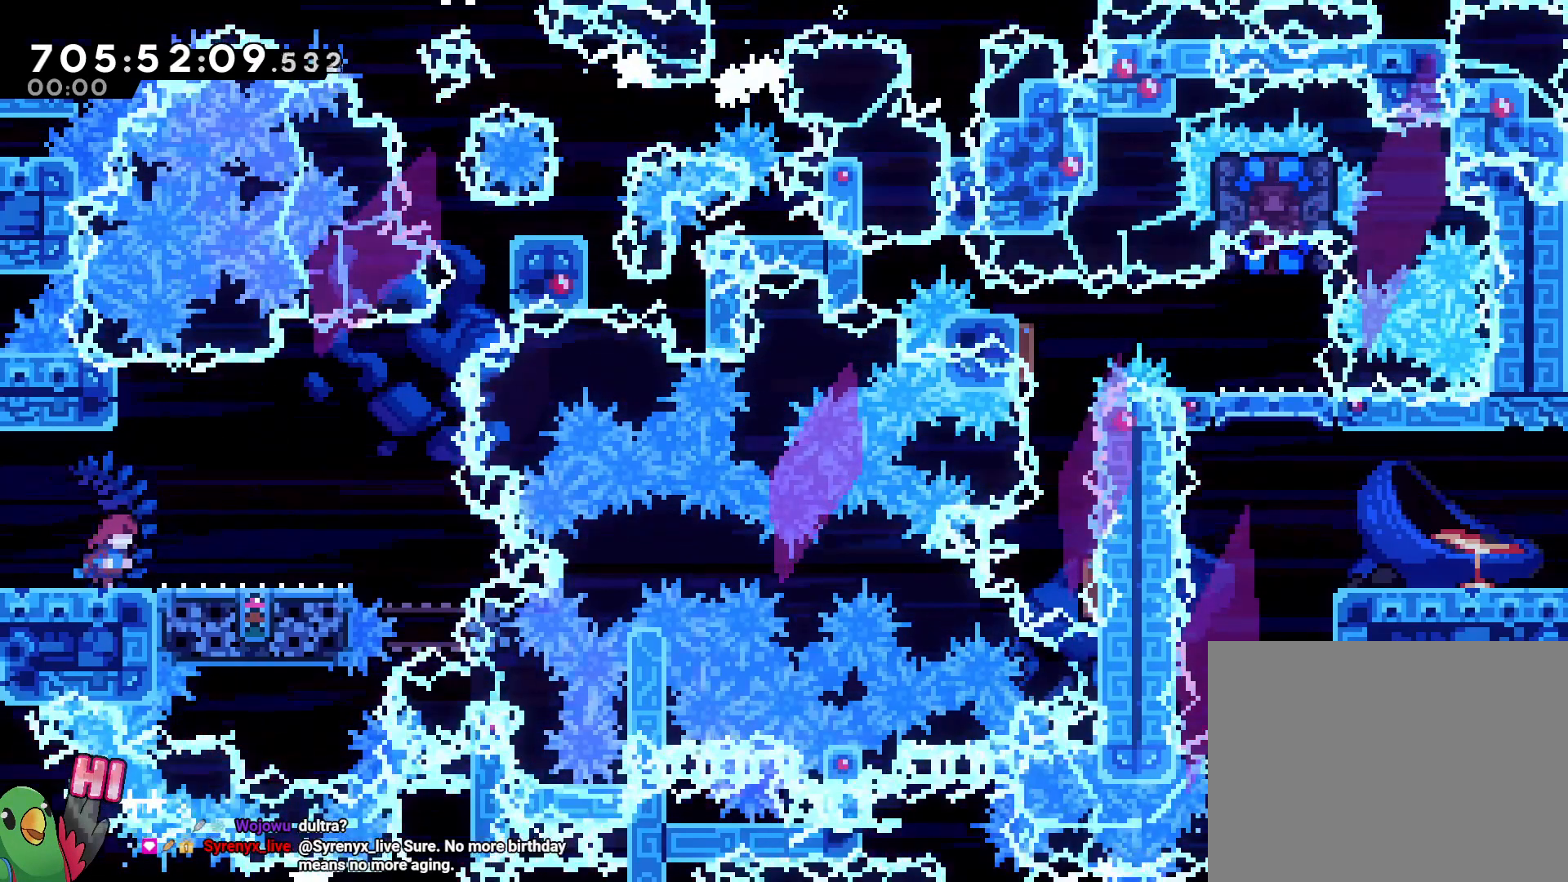
{"dt_ms": 500, "buttons": [], "left_stick": "center", "right_stick": "center", "events": [[50, "left_stick", "center"], [250, "left_stick", "right"], [333, "left_stick", "center"]]}
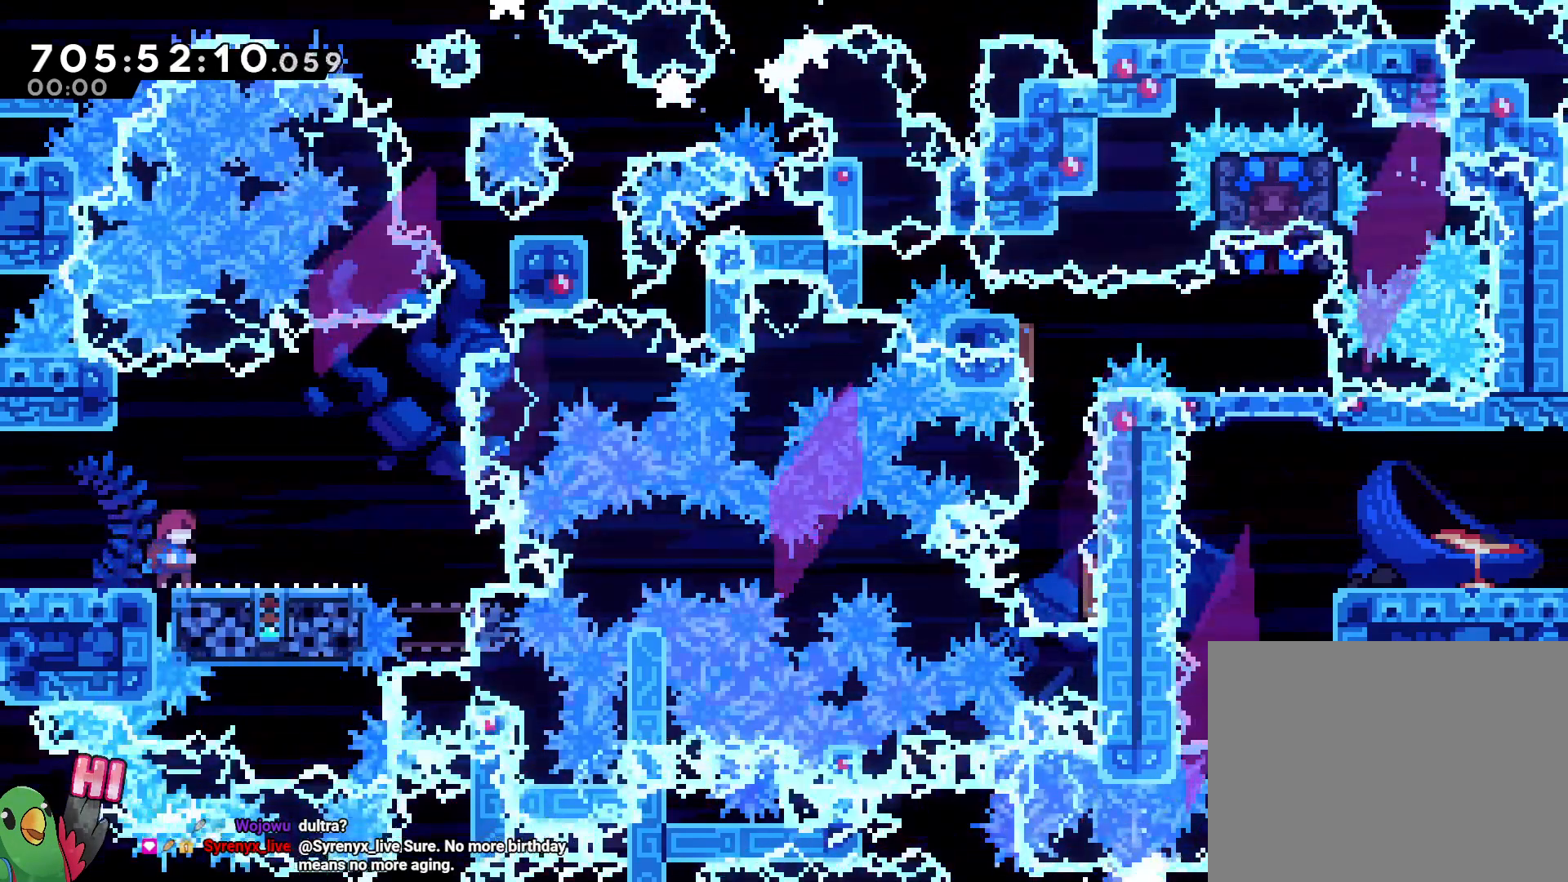
{"dt_ms": 1000, "buttons": ["B"], "left_stick": "center", "right_stick": "center"}
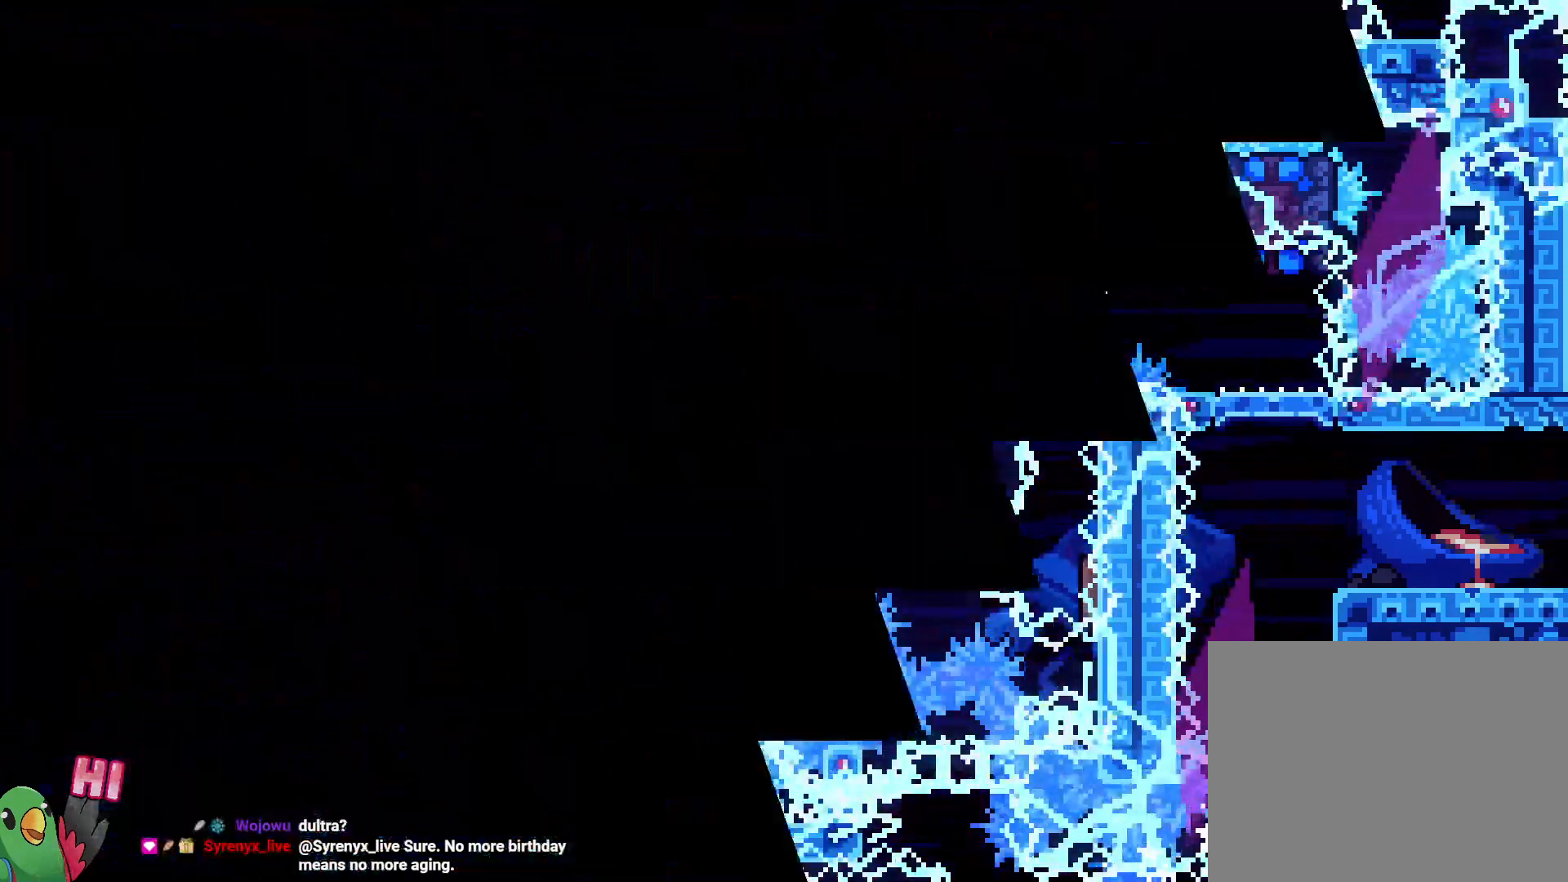
{"dt_ms": 500, "buttons": [], "left_stick": "center", "right_stick": "center", "events": [[33, "B", "up"], [150, "B", "down"], [283, "B", "up"]]}
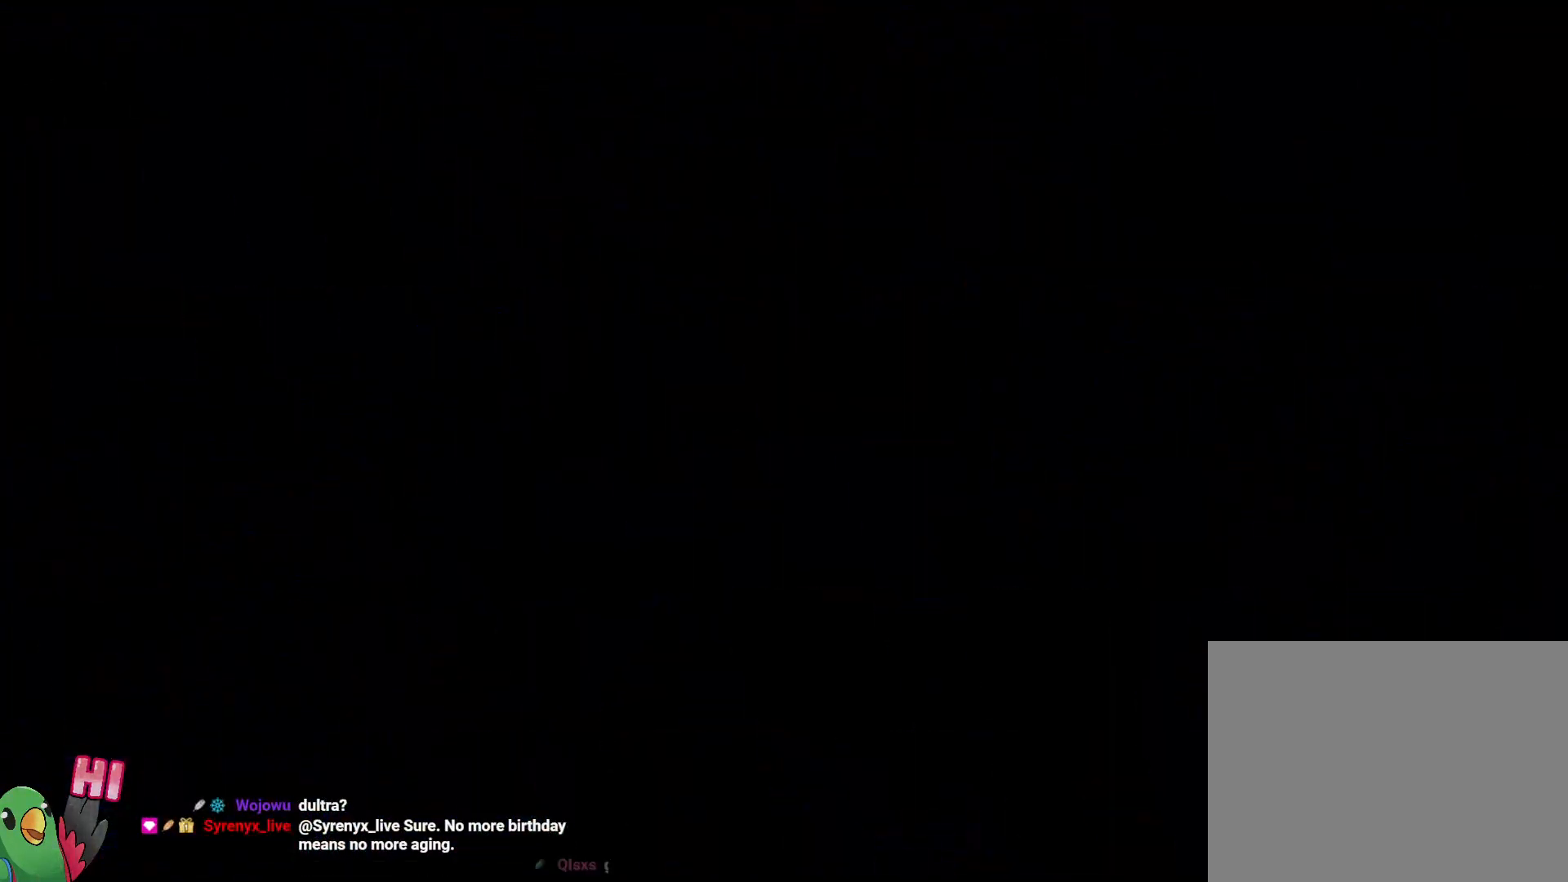
{"dt_ms": 500, "buttons": [], "left_stick": "right", "right_stick": "center", "events": [[133, "left_stick", "right"], [367, "L2", "down"], [500, "L2", "up"]]}
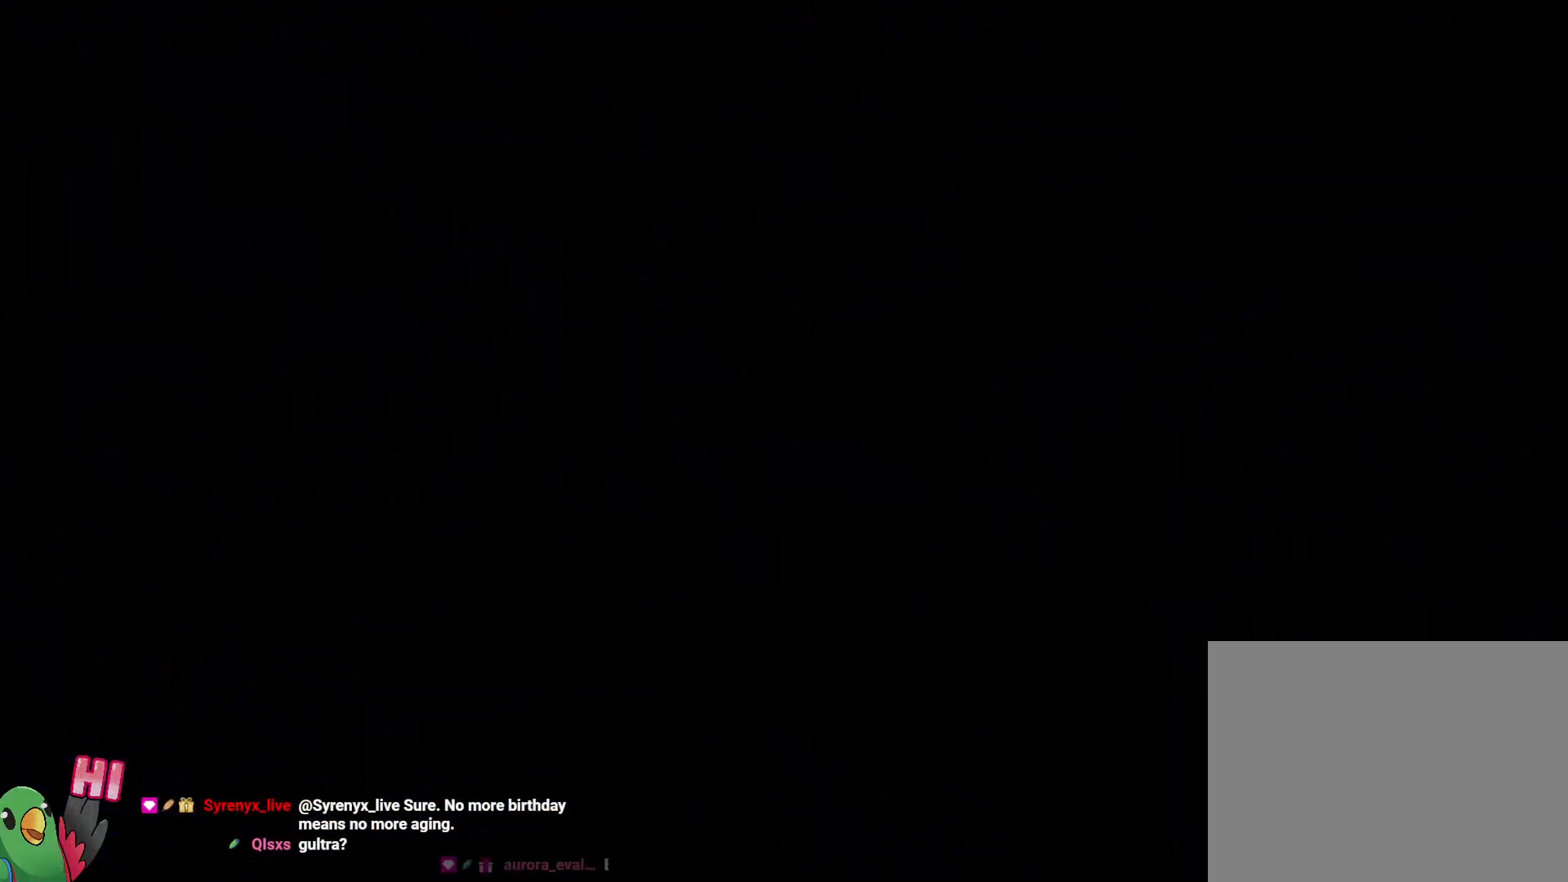
{"dt_ms": 500, "buttons": [], "left_stick": "right", "right_stick": "center", "events": [[67, "left_stick", "center"], [483, "left_stick", "right"]]}
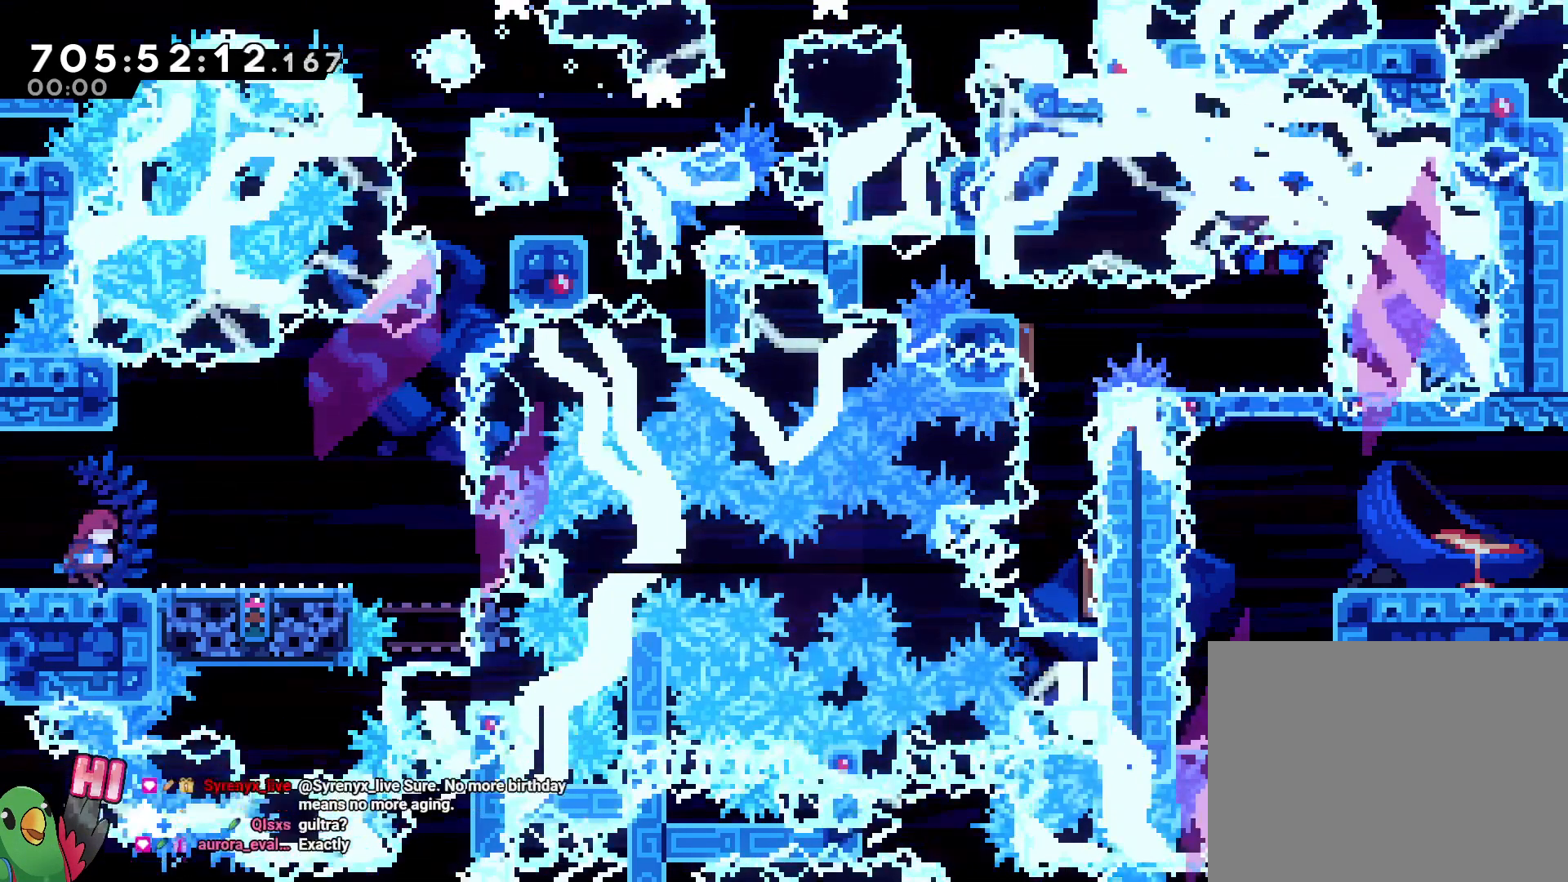
{"dt_ms": 500, "buttons": ["B", "Y"], "left_stick": "down-right", "right_stick": "center"}
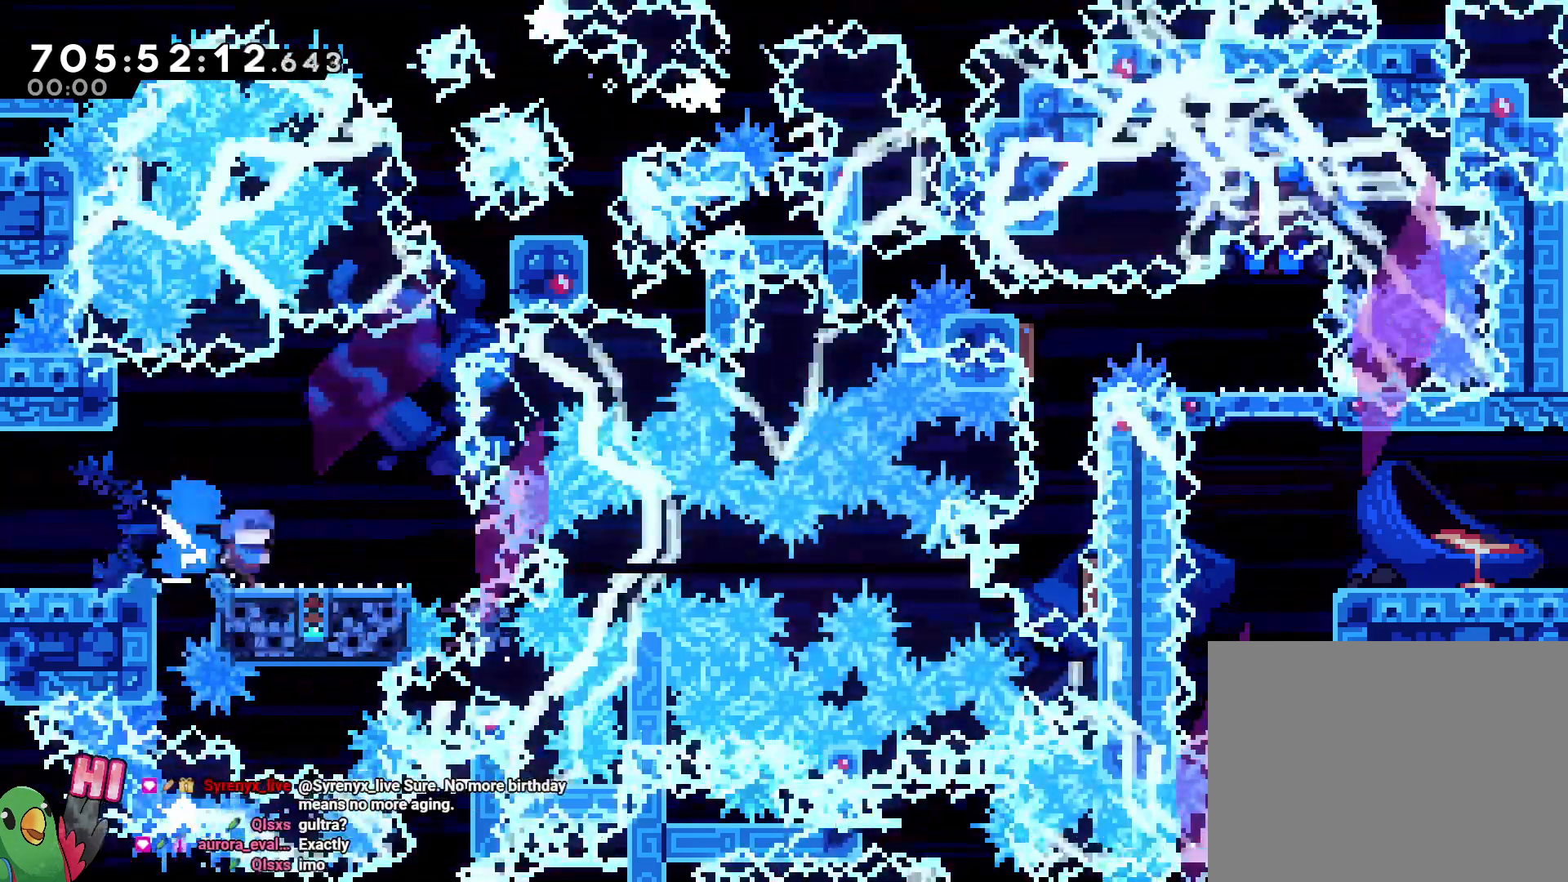
{"dt_ms": 500, "buttons": [], "left_stick": "down-right", "right_stick": "center", "events": [[33, "B", "up"], [33, "Y", "up"], [117, "B", "down"], [133, "Y", "down"], [317, "Y", "up"], [383, "B", "up"]]}
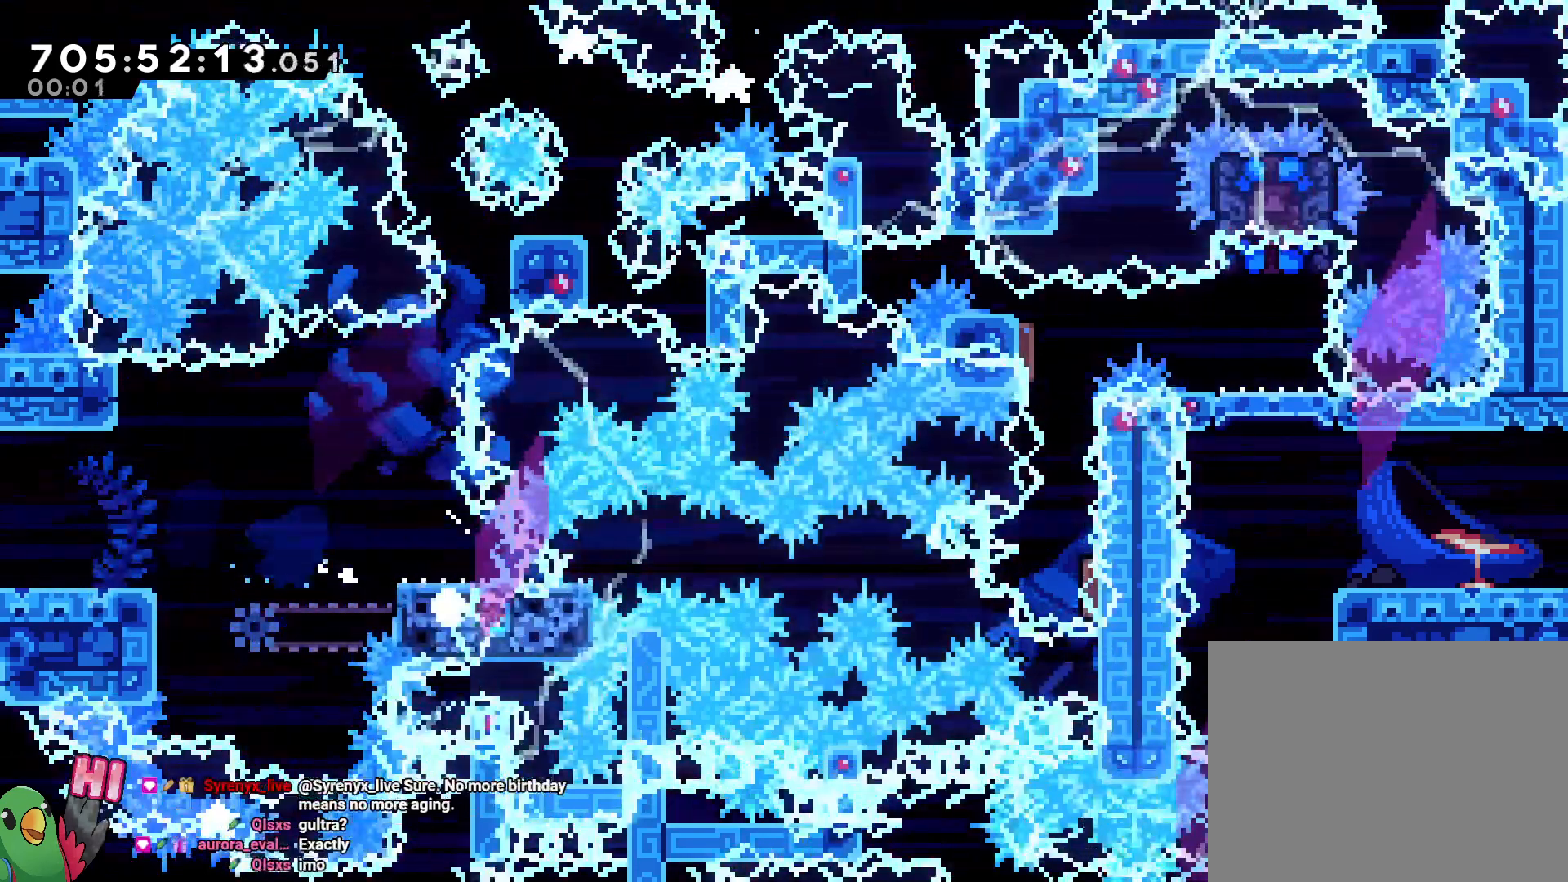
{"dt_ms": 500, "buttons": ["B"], "left_stick": "center", "right_stick": "center", "events": [[117, "B", "down"], [150, "left_stick", "center"], [233, "B", "up"], [317, "B", "down"], [400, "B", "up"], [500, "B", "down"]]}
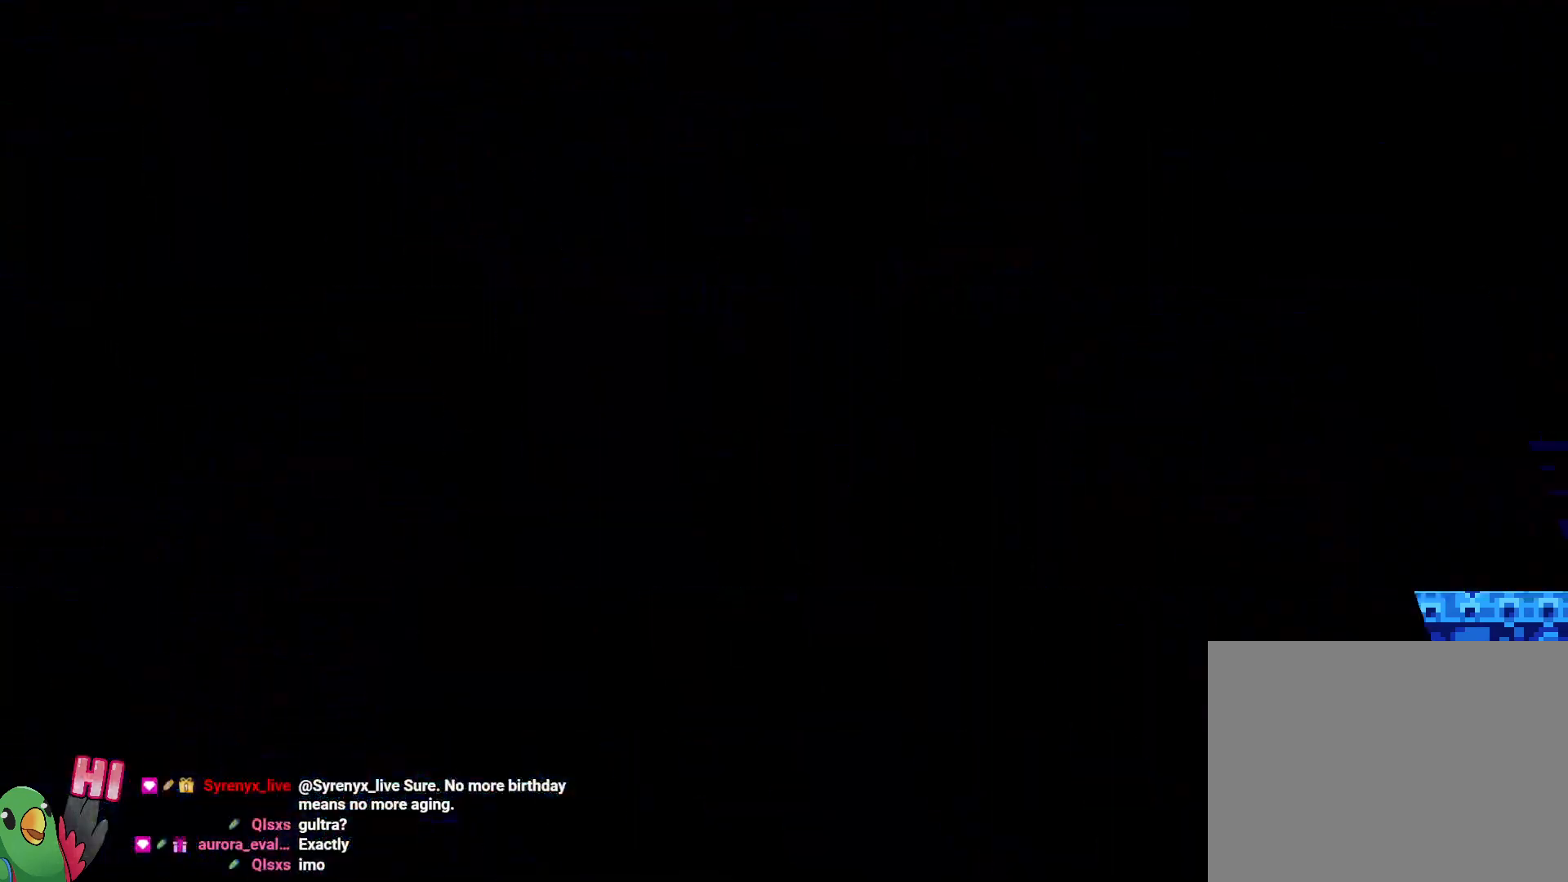
{"dt_ms": 500, "buttons": [], "left_stick": "center", "right_stick": "center", "events": [[150, "B", "up"]]}
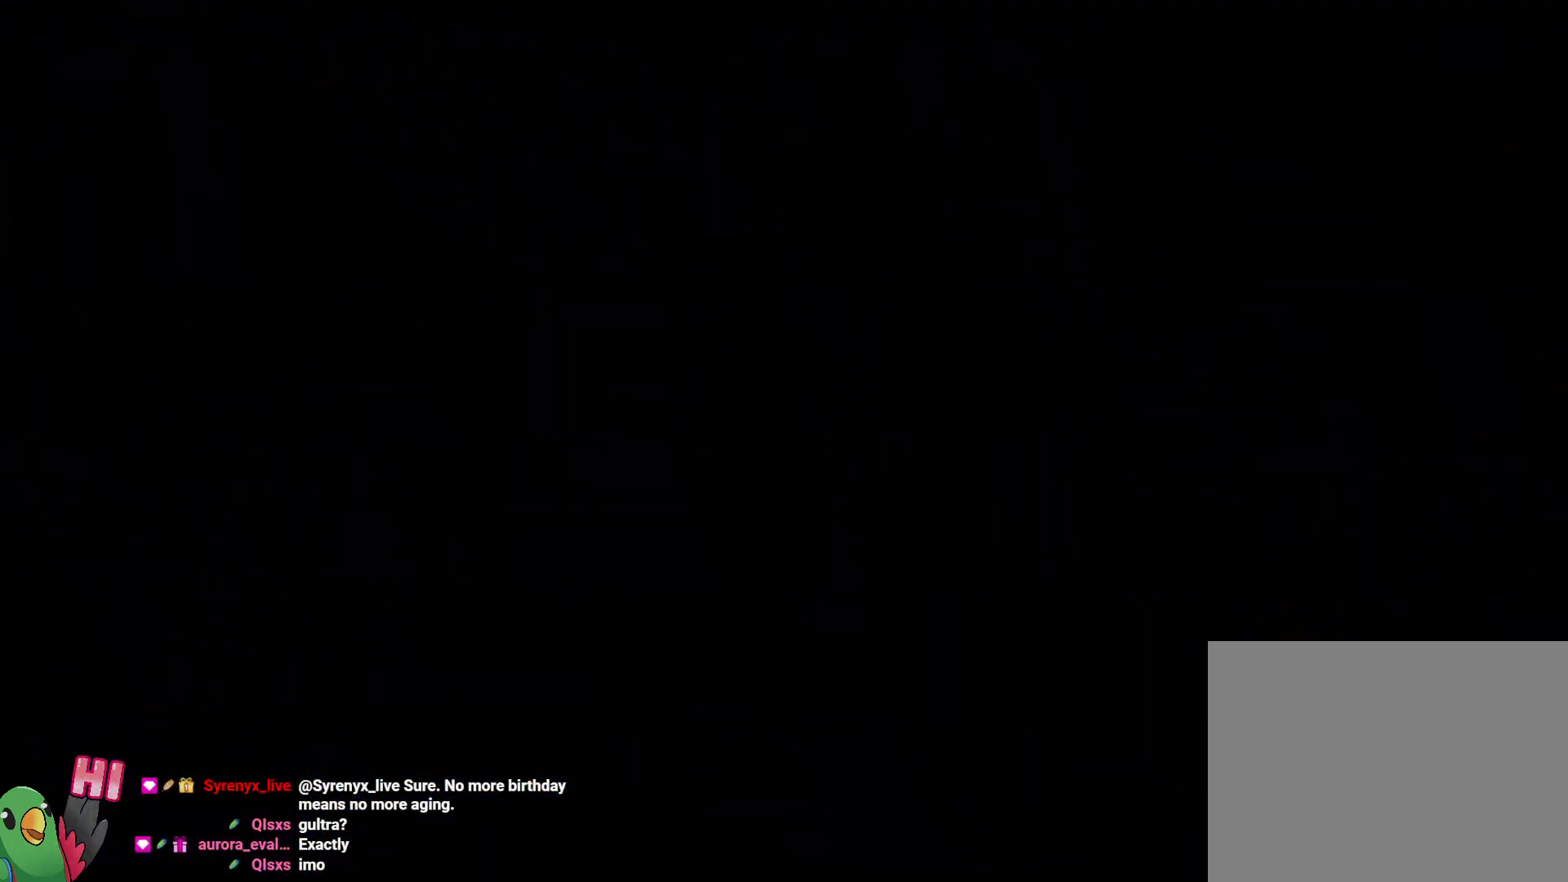
{"dt_ms": 500, "buttons": [], "left_stick": "center", "right_stick": "center", "events": []}
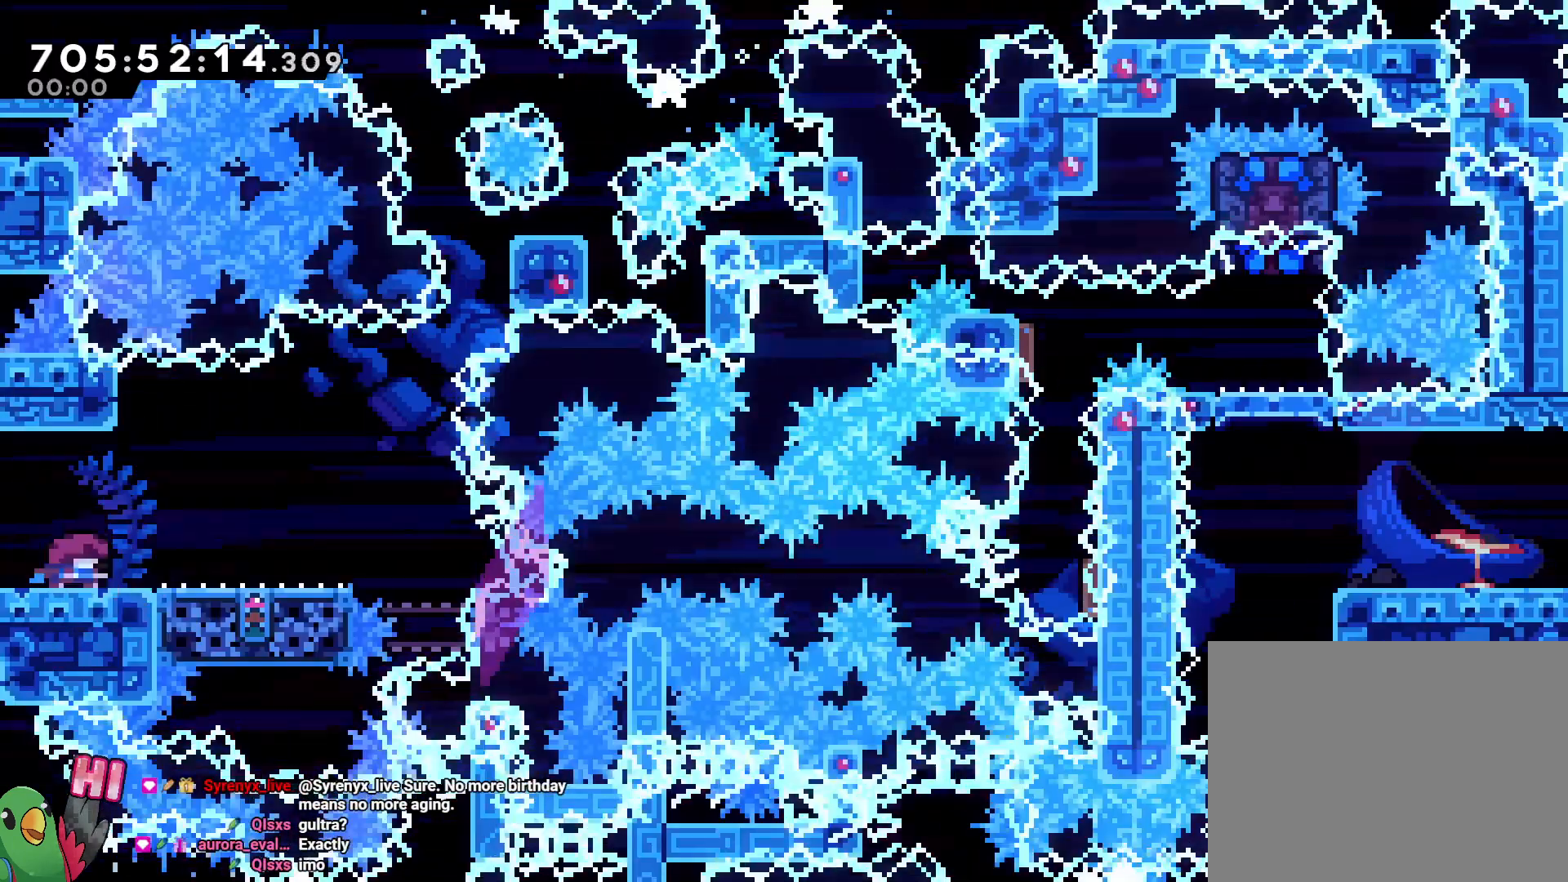
{"dt_ms": 500, "buttons": [], "left_stick": "center", "right_stick": "center", "events": [[233, "left_stick", "down-right"], [367, "left_stick", "center"]]}
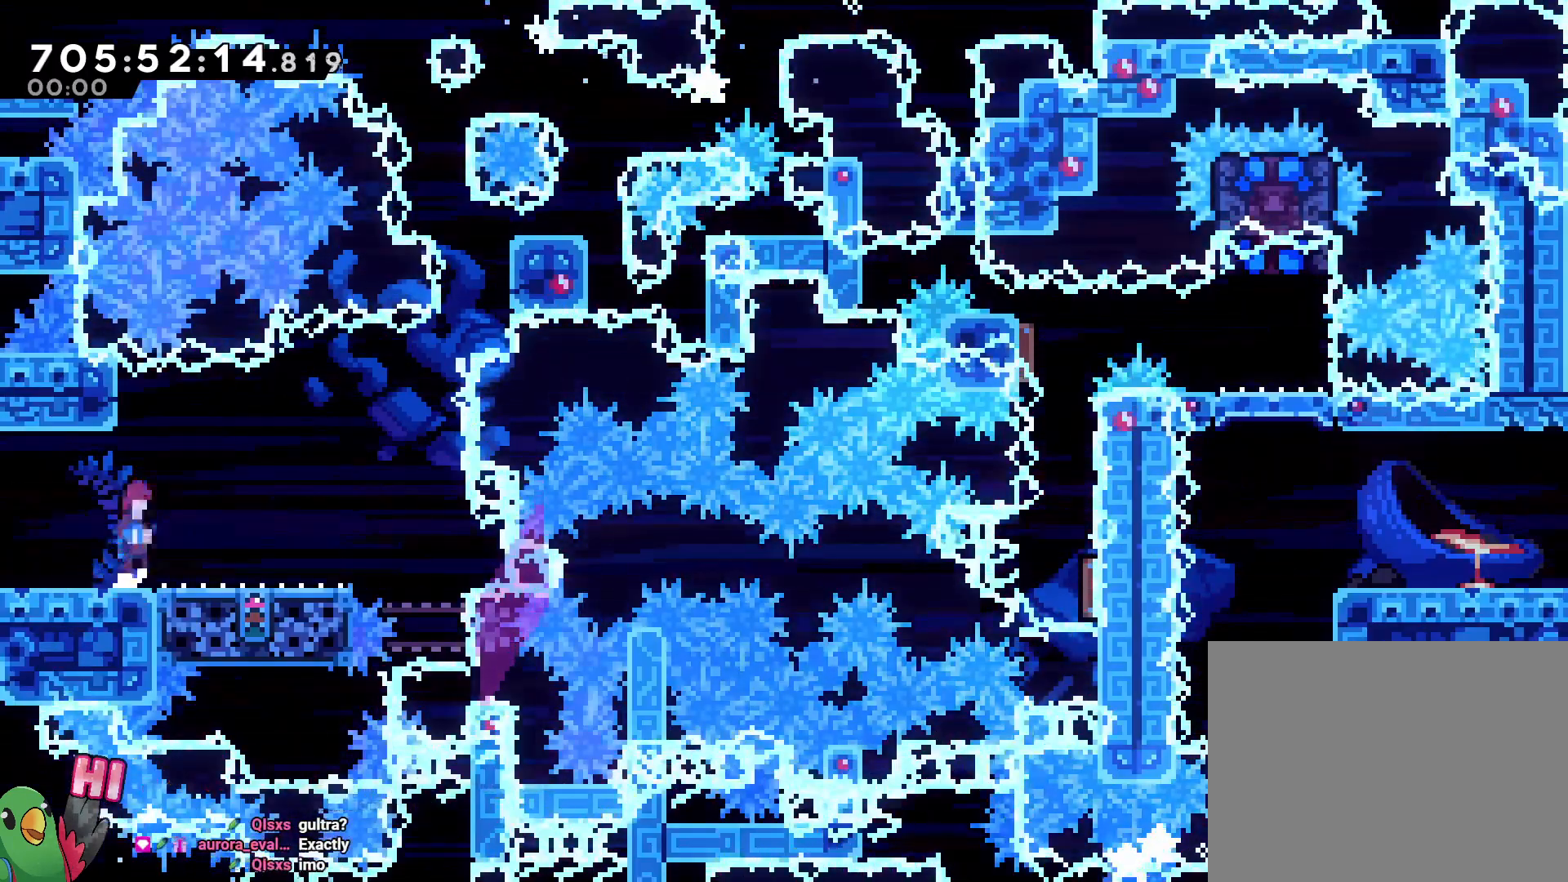
{"dt_ms": 500, "buttons": ["B"], "left_stick": "center", "right_stick": "center", "events": [[33, "B", "down"], [150, "Y", "down"], [233, "Y", "up"], [233, "left_stick", "down-right"], [317, "B", "up"], [317, "left_stick", "center"], [383, "B", "down"]]}
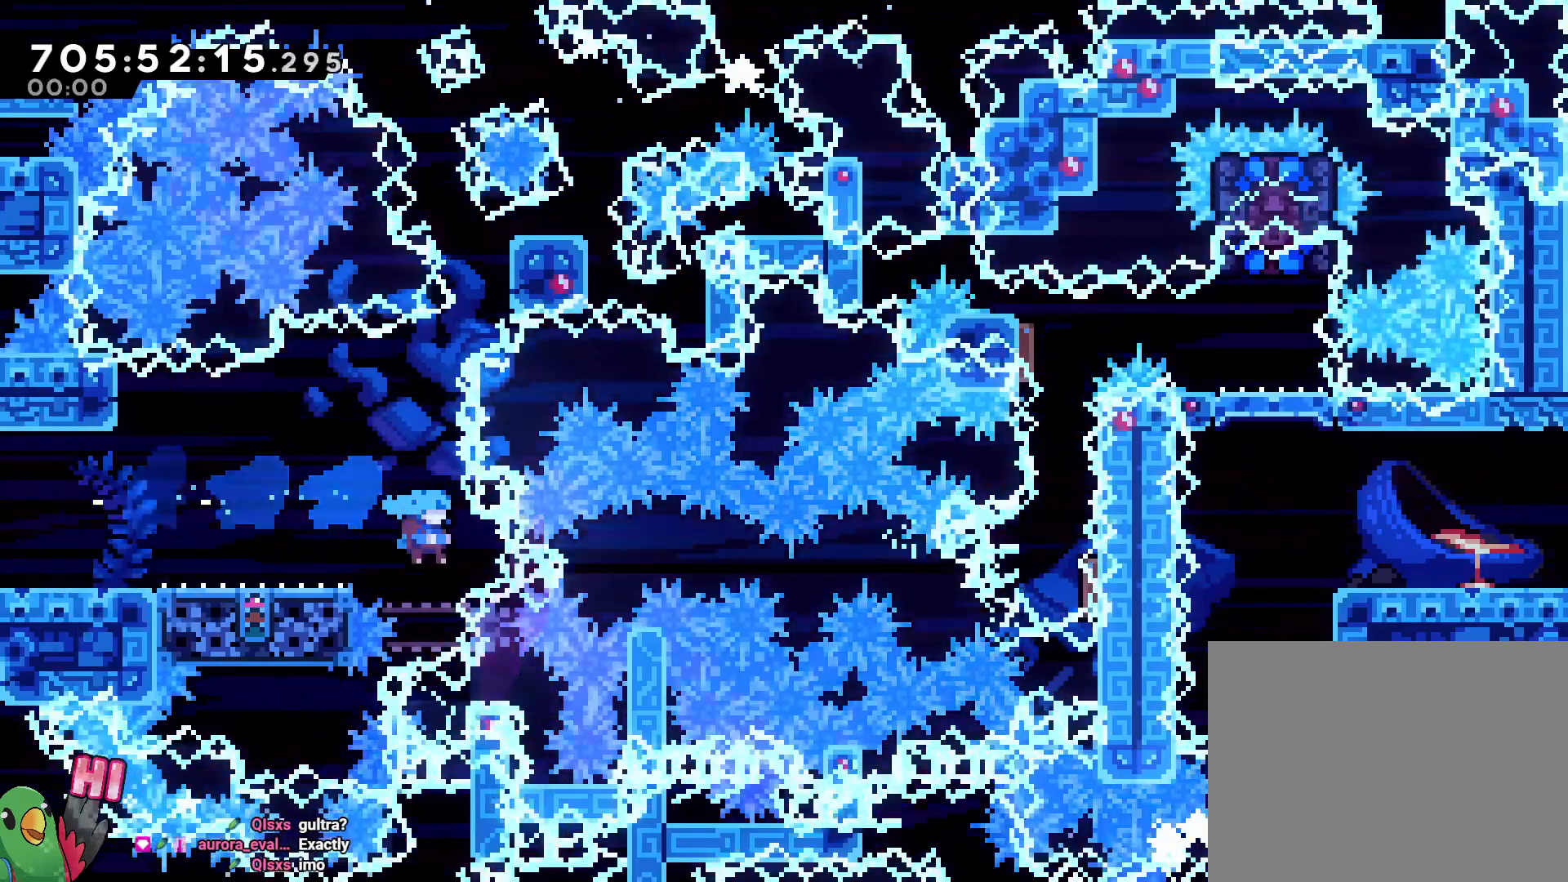
{"dt_ms": 500, "buttons": ["B"], "left_stick": "center", "right_stick": "center", "events": [[117, "left_stick", "up-left"], [133, "B", "up"], [250, "B", "down"], [350, "B", "up"], [400, "left_stick", "center"], [450, "B", "down"]]}
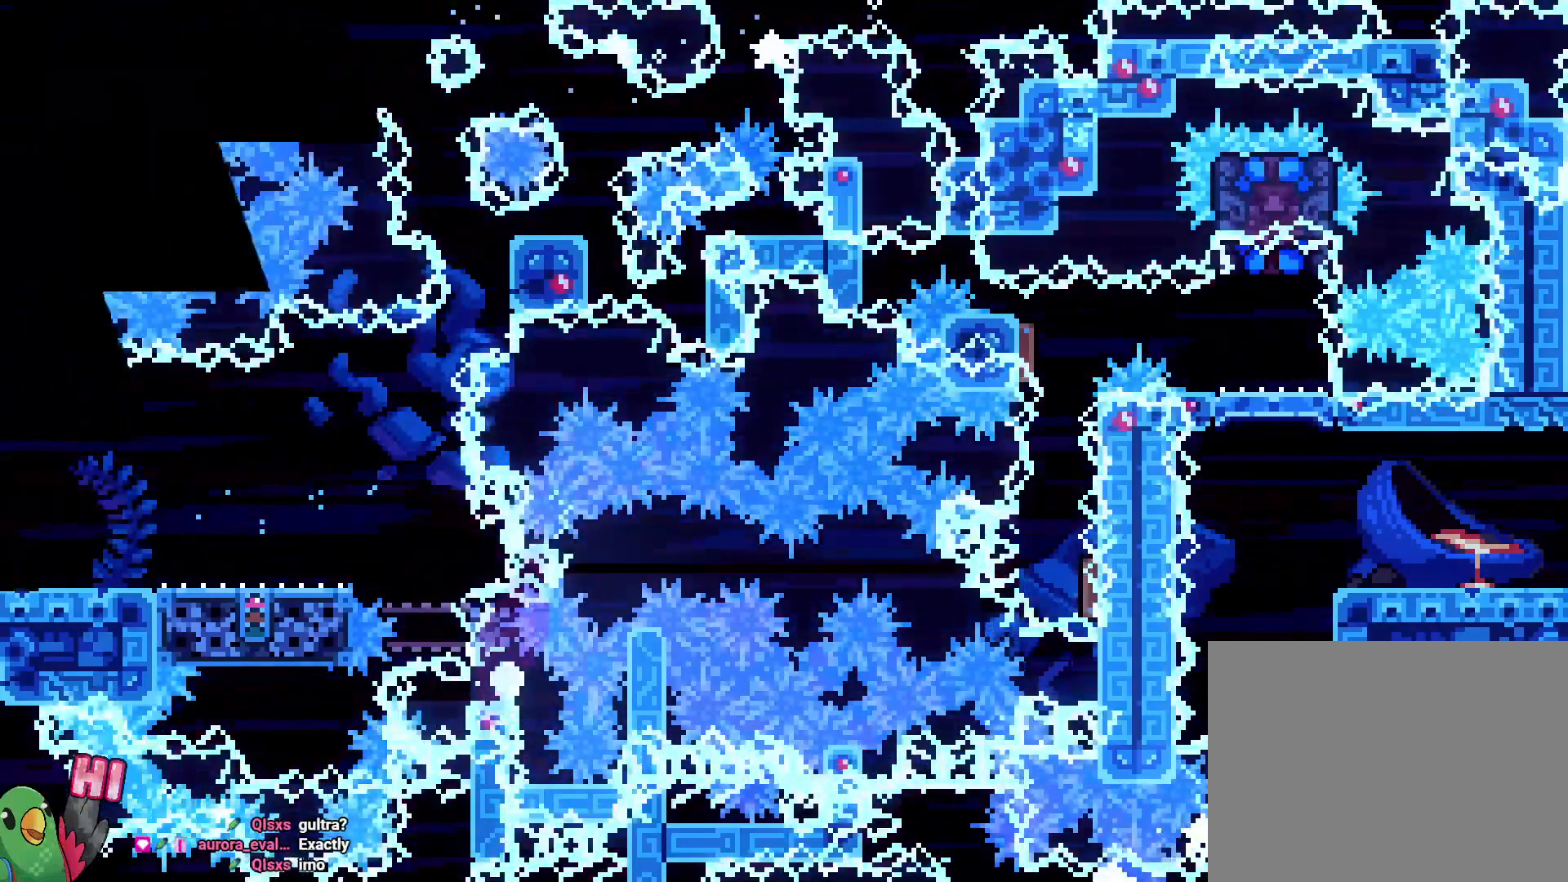
{"dt_ms": 500, "buttons": [], "left_stick": "center", "right_stick": "center", "events": [[17, "B", "up"], [117, "B", "down"], [233, "B", "up"]]}
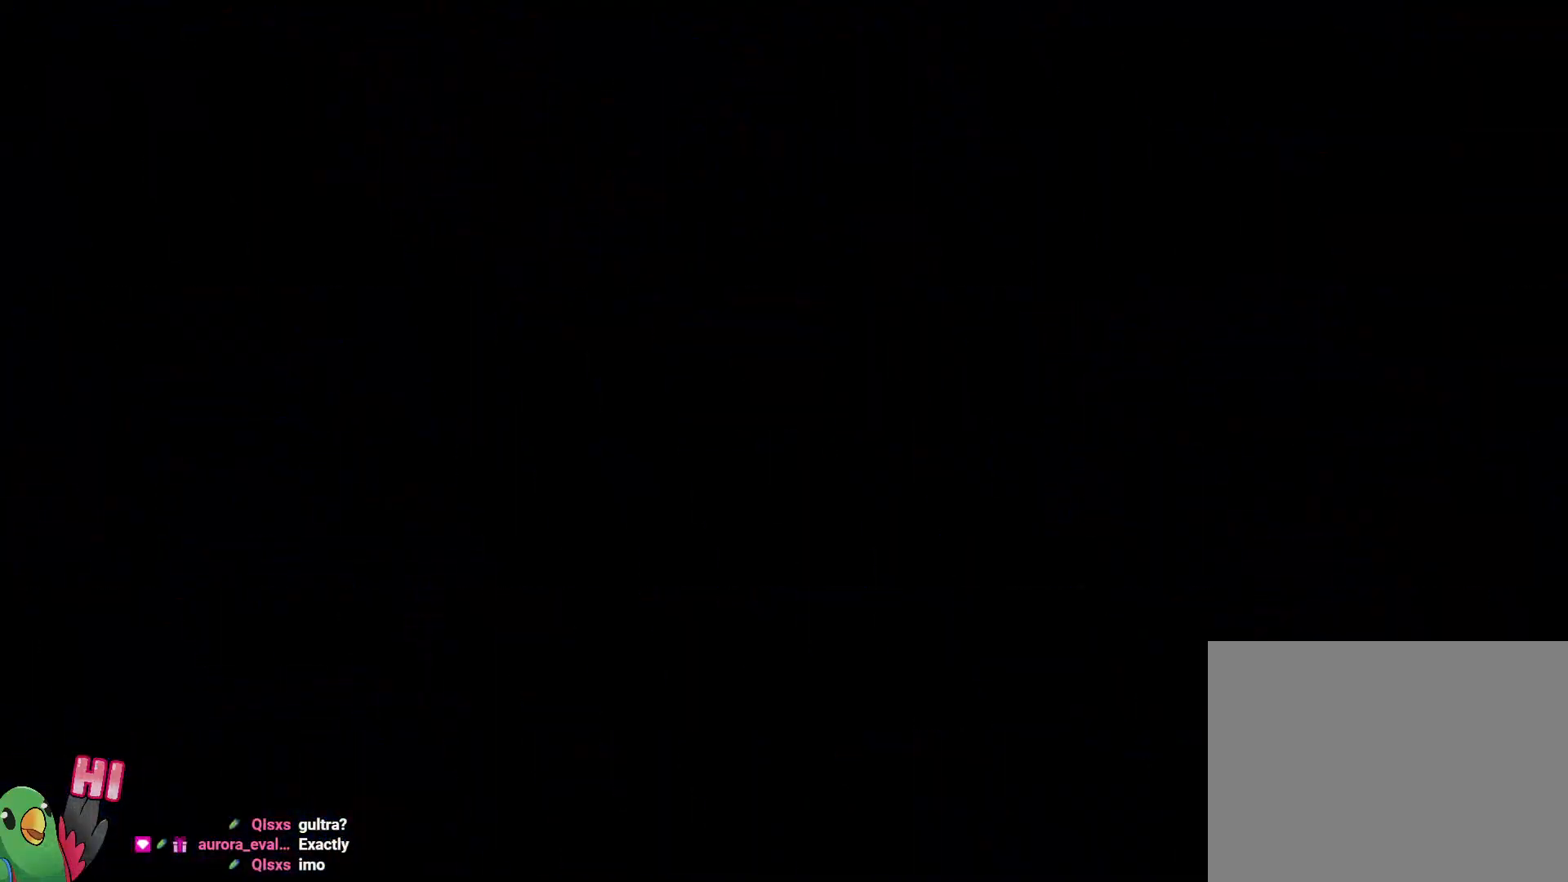
{"dt_ms": 500, "buttons": [], "left_stick": "center", "right_stick": "center", "events": []}
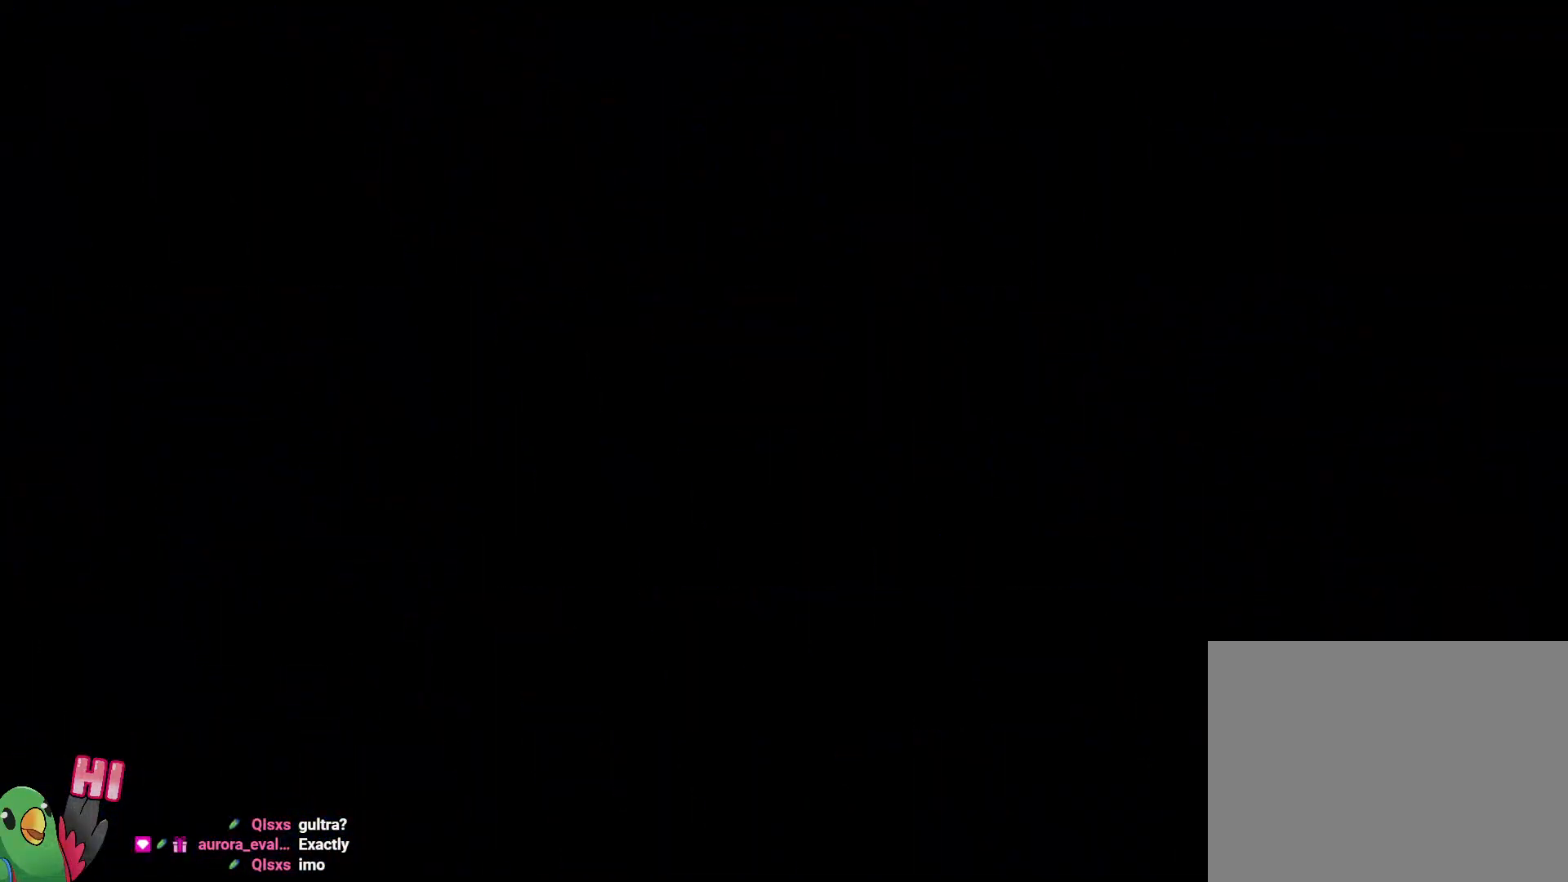
{"dt_ms": 500, "buttons": [], "left_stick": "center", "right_stick": "center"}
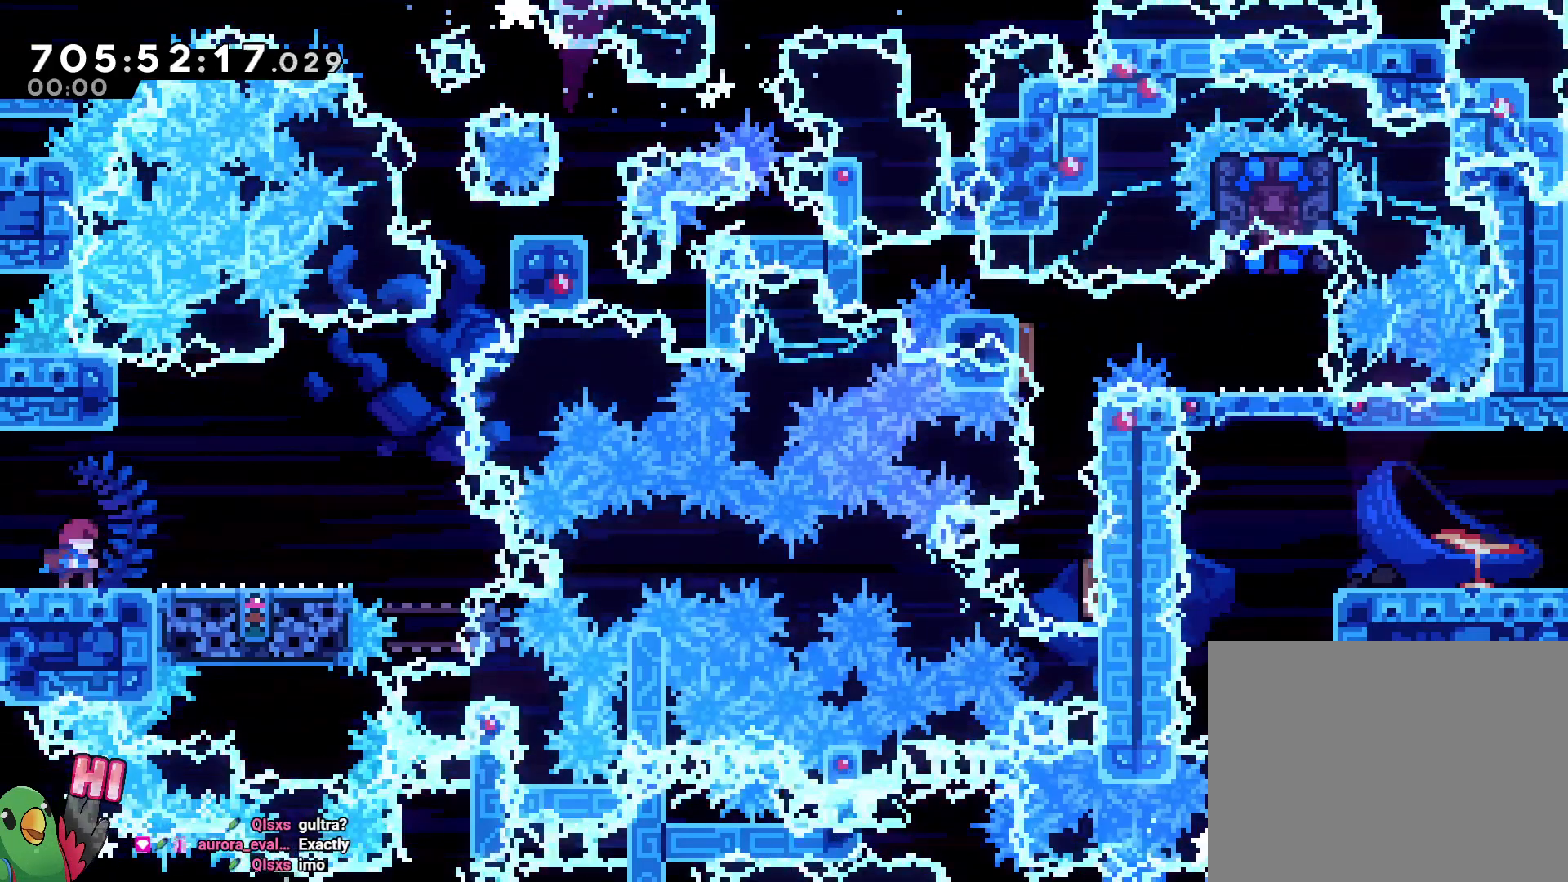
{"dt_ms": 500, "buttons": ["B", "Y"], "left_stick": "center", "right_stick": "center"}
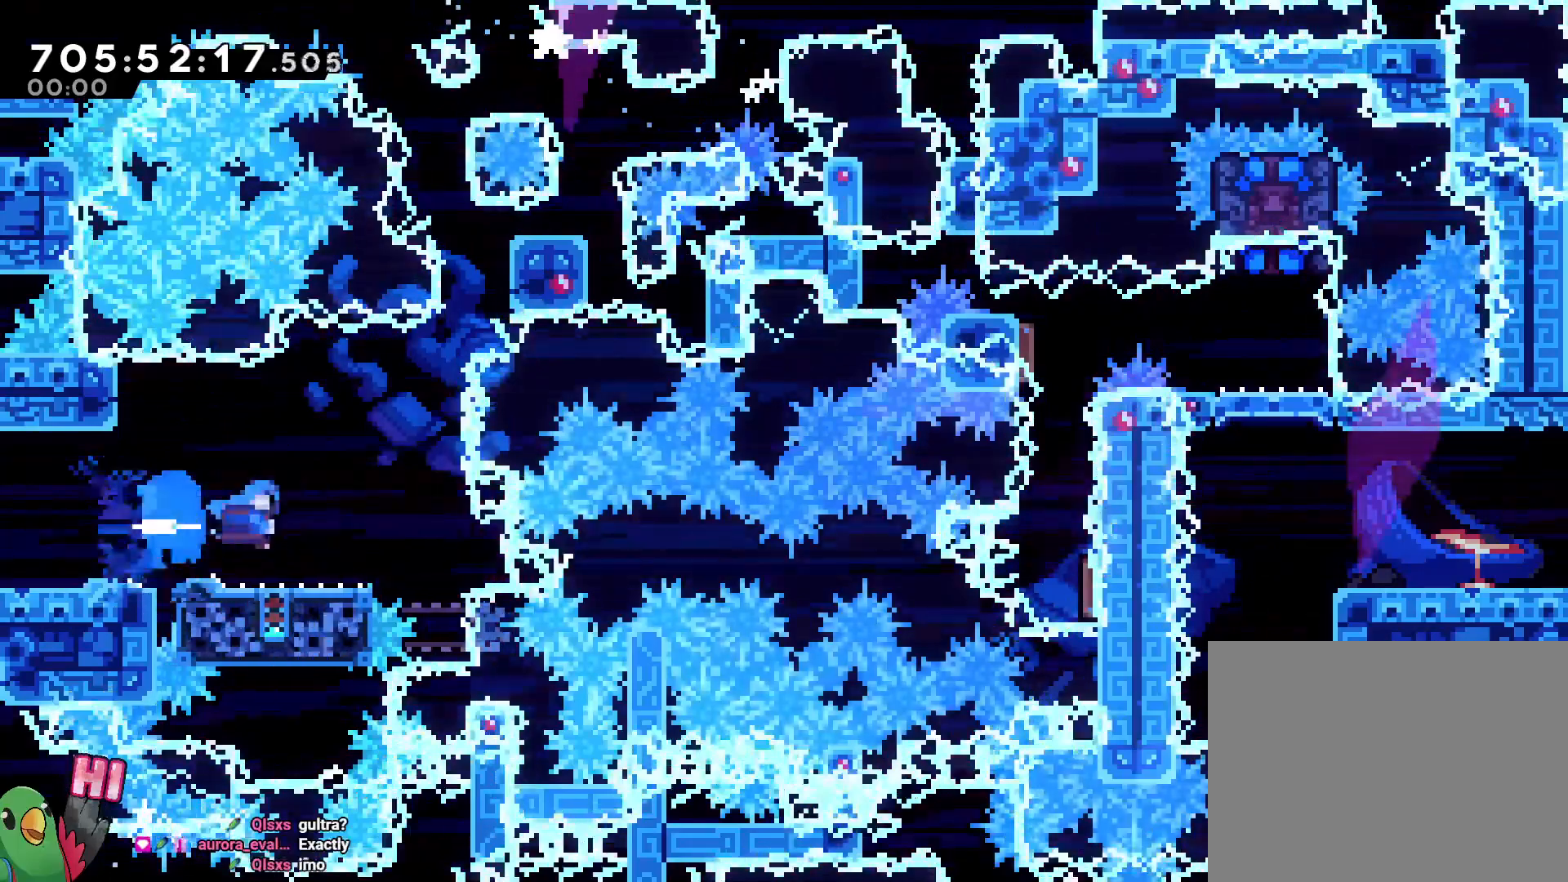
{"dt_ms": 500, "buttons": [], "left_stick": "down-right", "right_stick": "center", "events": [[33, "B", "up"], [33, "Y", "up"], [33, "left_stick", "down-right"], [117, "B", "down"], [150, "Y", "down"], [283, "Y", "up"], [383, "B", "up"]]}
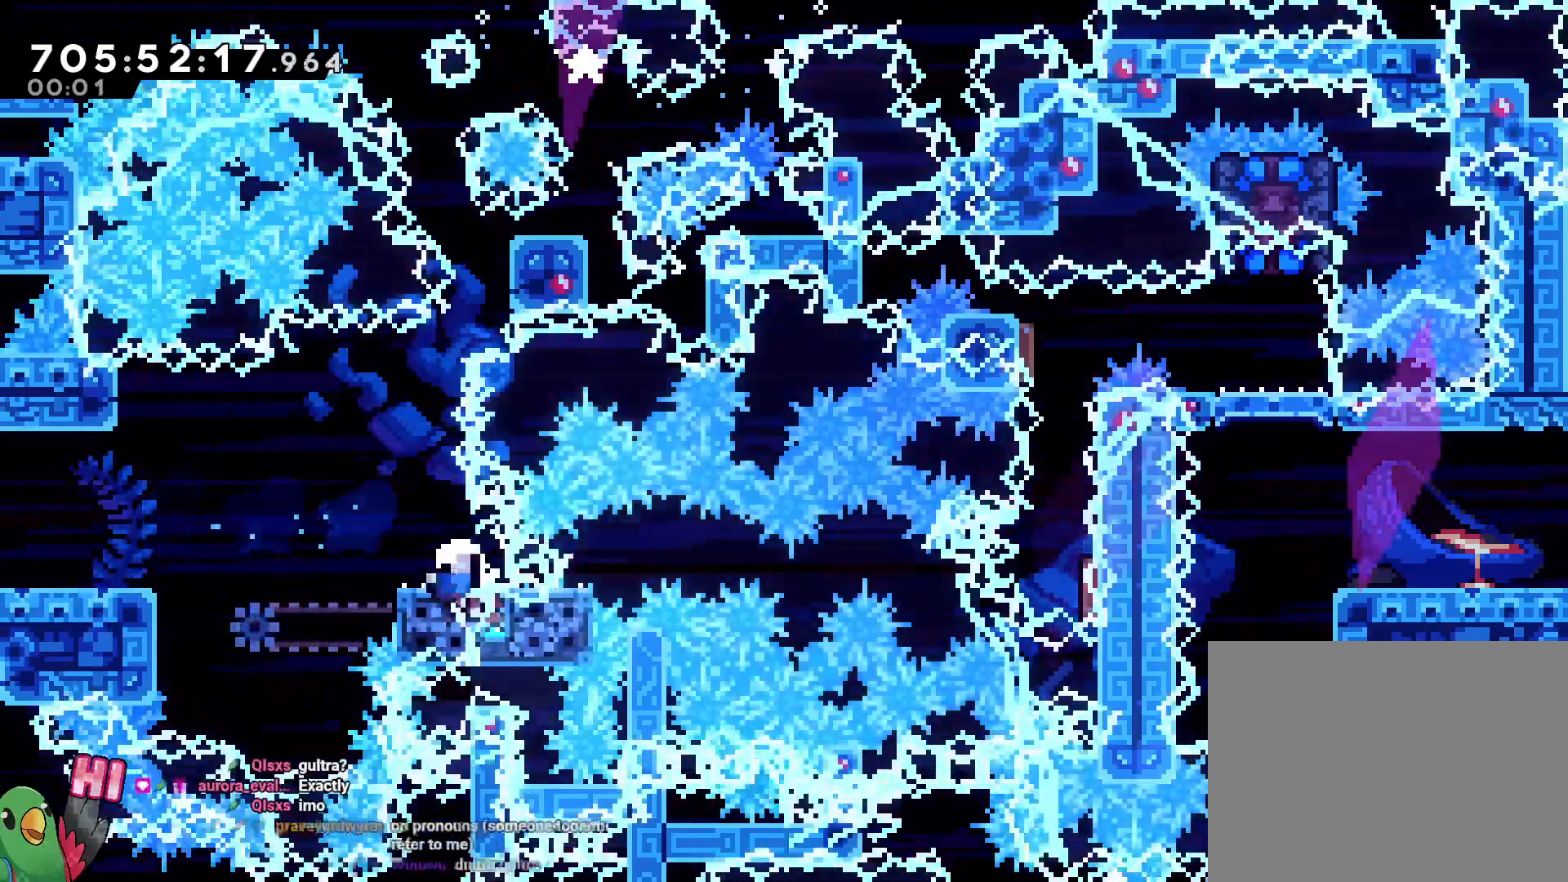
{"dt_ms": 500, "buttons": ["B"], "left_stick": "center", "right_stick": "center"}
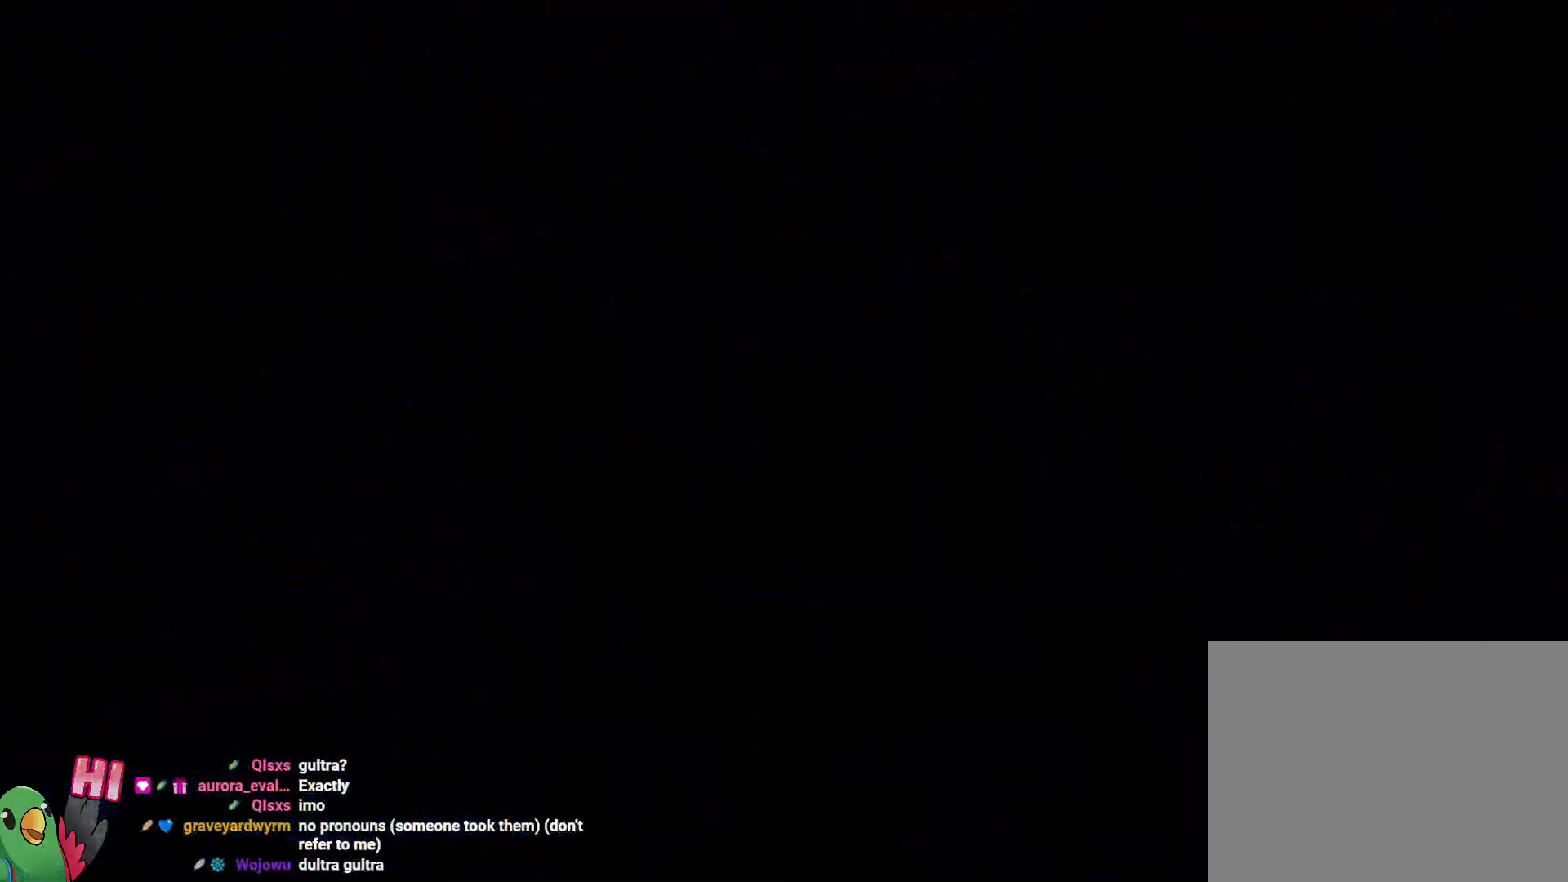
{"dt_ms": 500, "buttons": [], "left_stick": "center", "right_stick": "center", "events": [[50, "B", "up"], [133, "B", "down"], [367, "B", "up"]]}
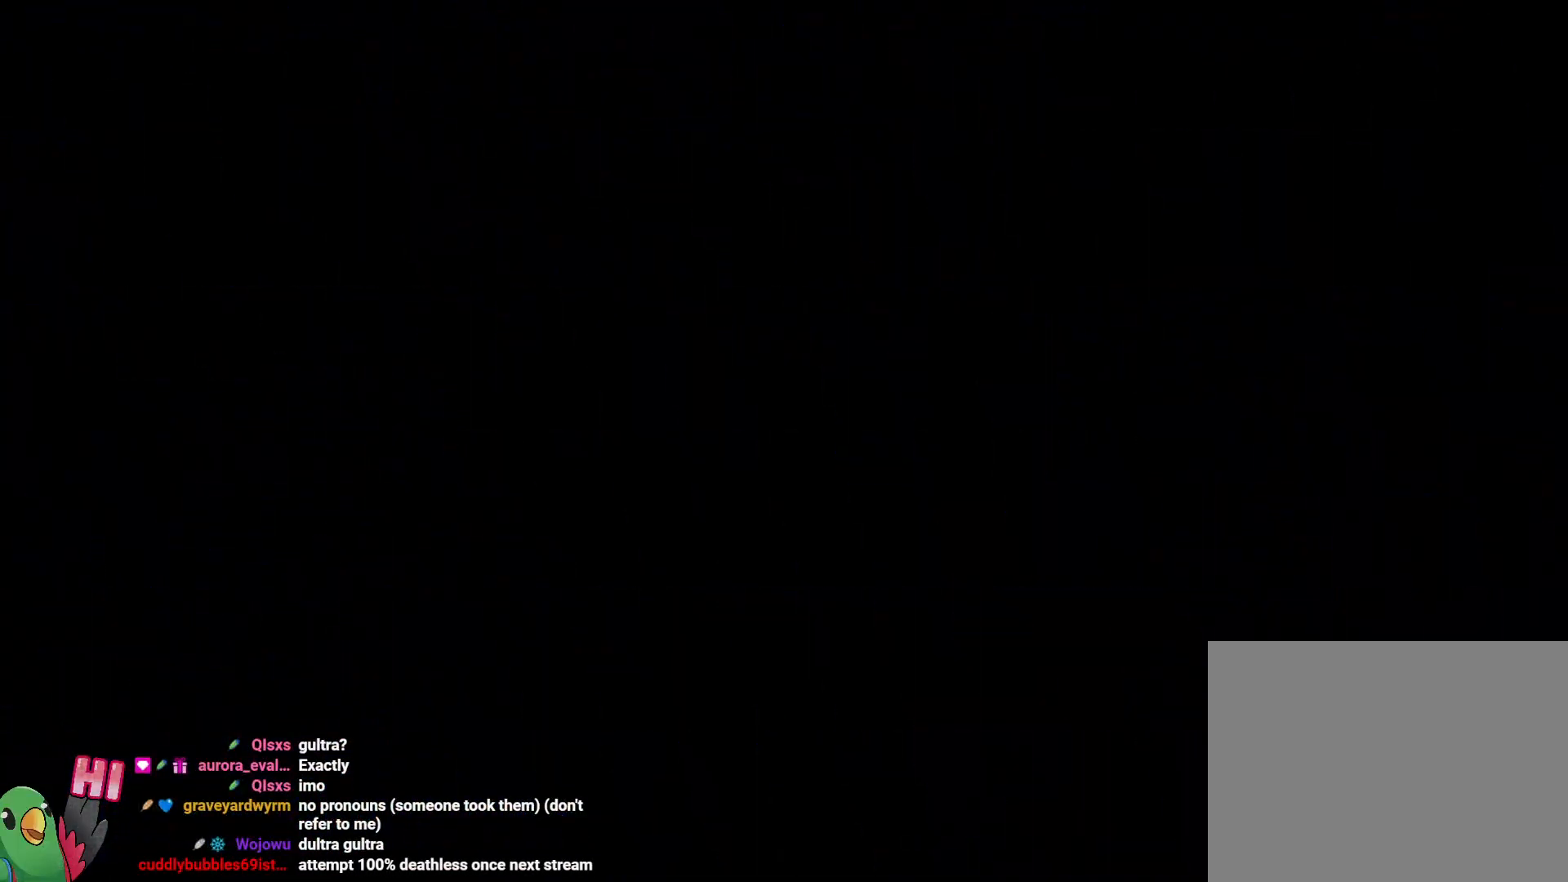
{"dt_ms": 500, "buttons": [], "left_stick": "center", "right_stick": "center", "events": []}
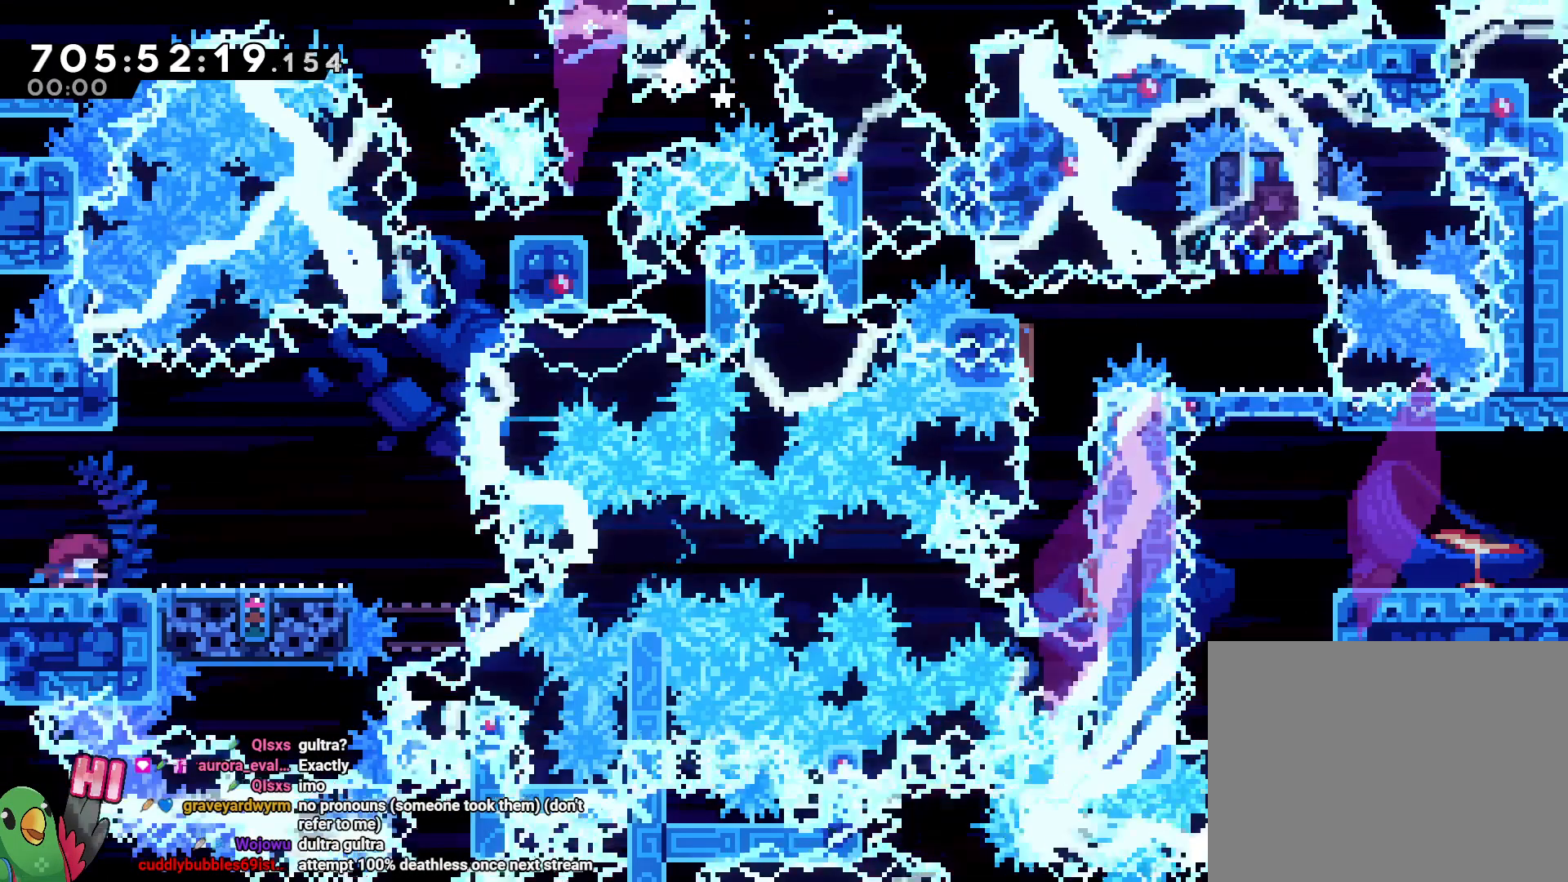
{"dt_ms": 1000, "buttons": ["B", "Y"], "left_stick": "down-right", "right_stick": "center"}
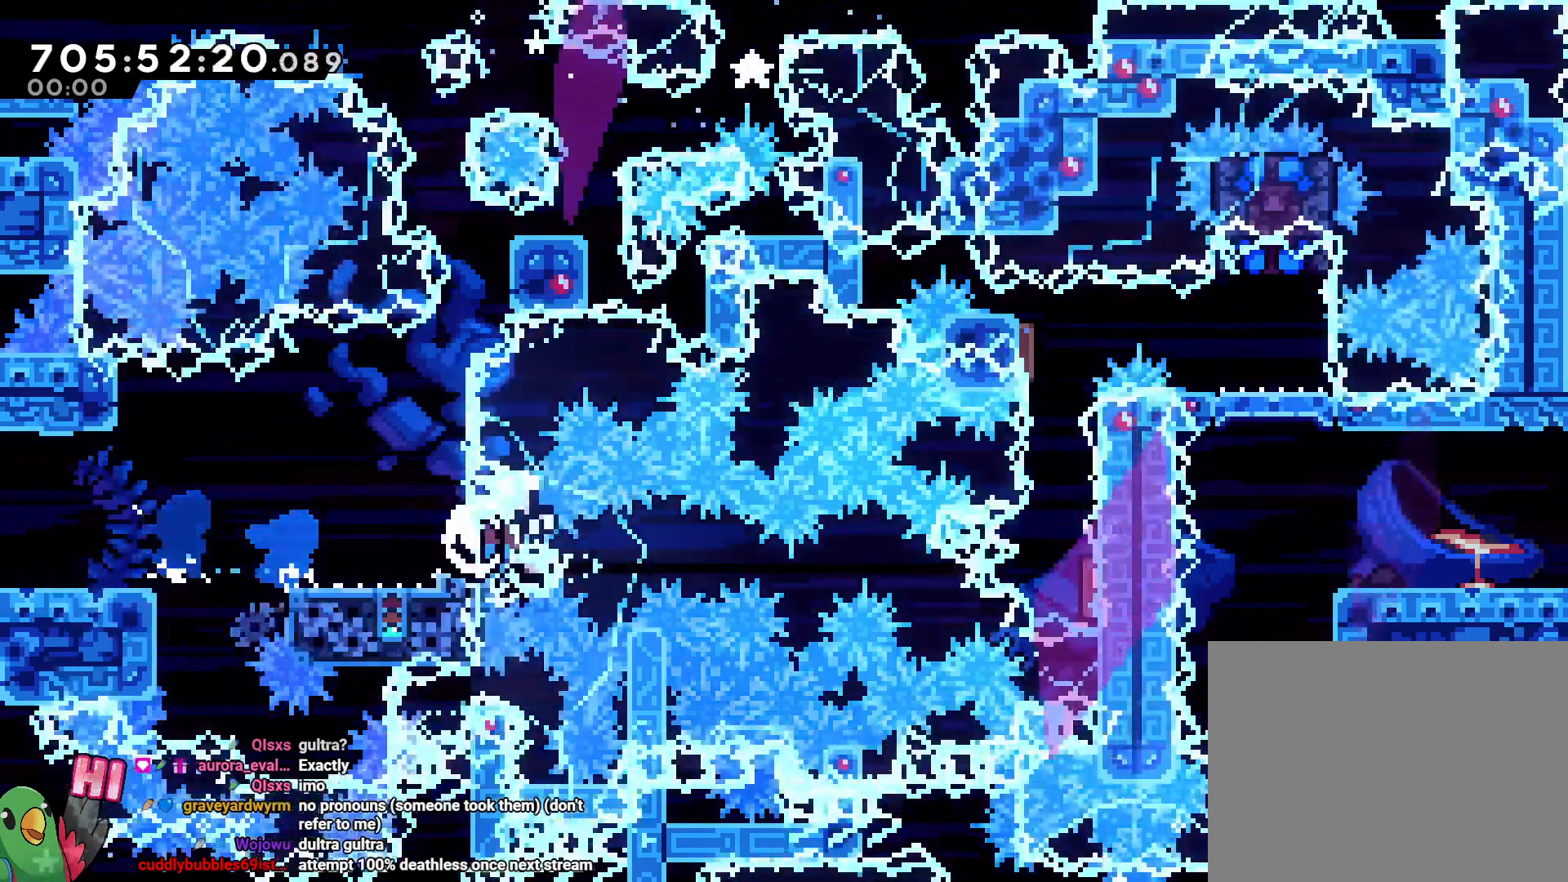
{"dt_ms": 500, "buttons": [], "left_stick": "center", "right_stick": "center"}